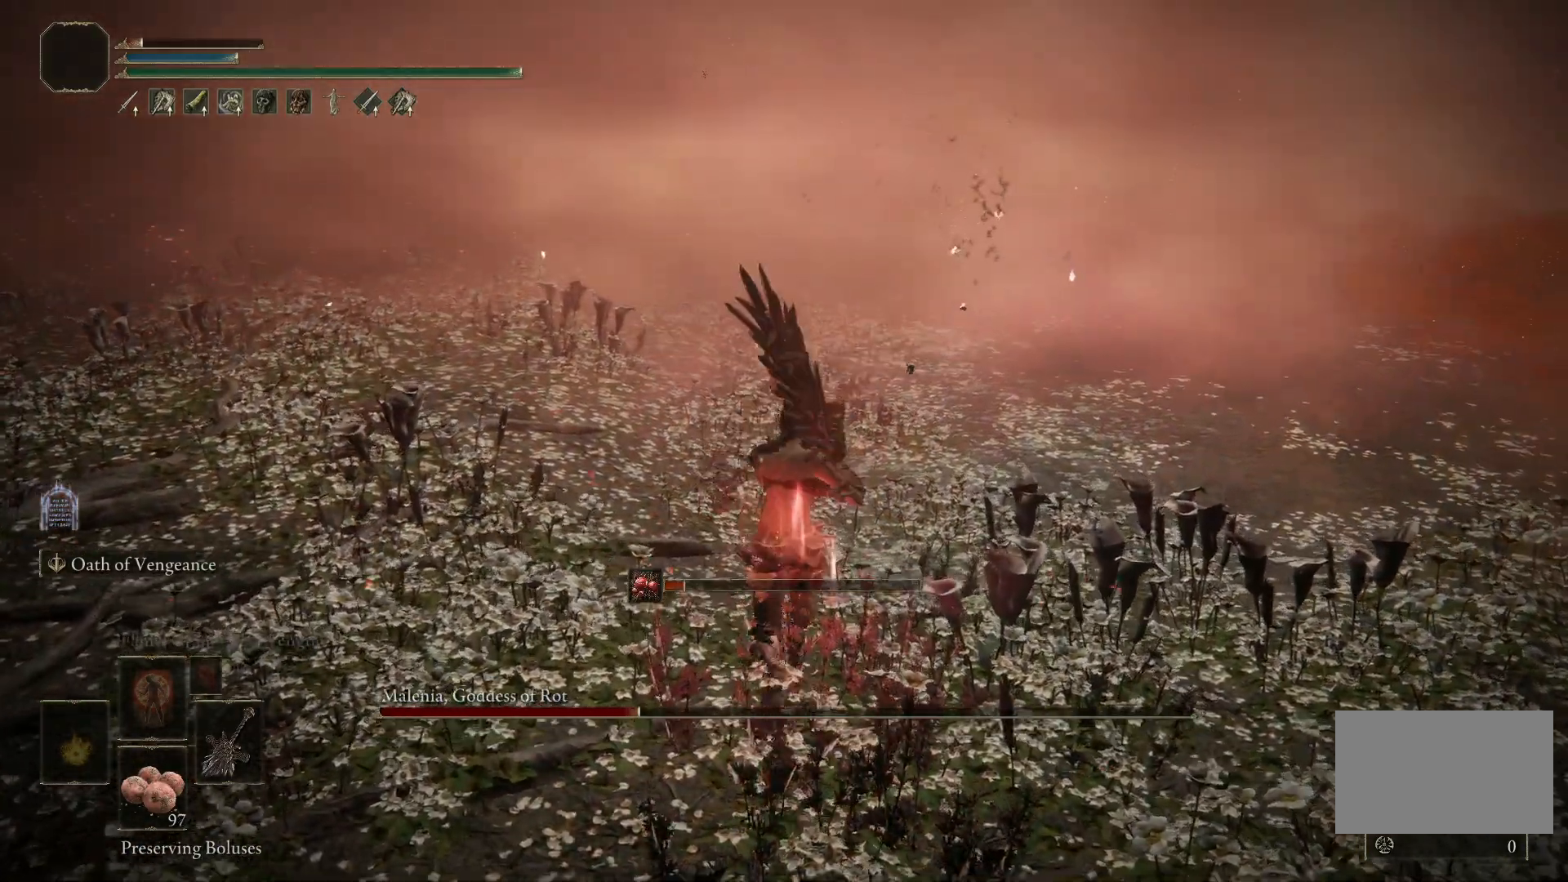
Gameplay with keyboard and mouse; each line is a JSON object with the keys and mouse buttons held at the frame after it. "events" lists presses ("down") and releases ("up") of "1", "2", "3", "4", "5", "a", "alt", "b", "c", "ctrl", "d", "e", "f", "g", "q", "r", "s", "shift", "space", "t", "tab", "tilde", "v", "w", "x", "z", "mouse_left", "mouse_wheel", "mouse_right", "mouse_mb4" and "mouse_mb5" between this image and that frame as [ms after this image, input, new state], when the widget could be followed in between. "mouse_left", "mouse_wheel", "mouse_right", "mouse_mb4", "mouse_mb5" = the "left", "wheel", "right", "mb4", "mb5" buttons of the "mouse" list. No other keys are recorded. "wheel" means that the mouse wheel is clicked or scrolled. Mouse movement is not recorded.
{"keys": ["w"], "mouse": [], "events": []}
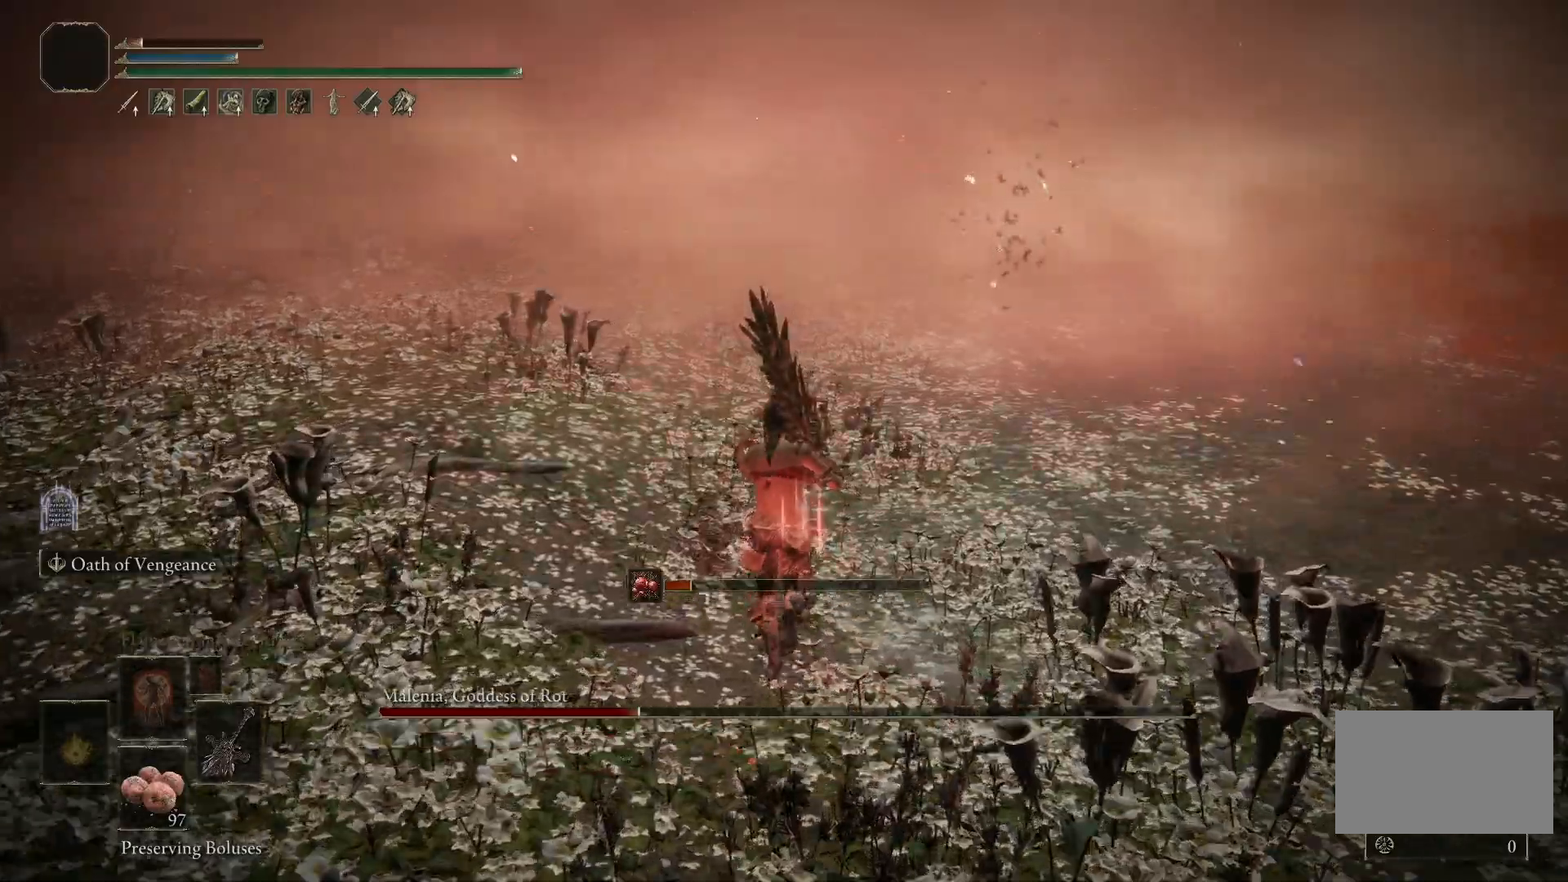
{"keys": ["w"], "mouse": [], "events": []}
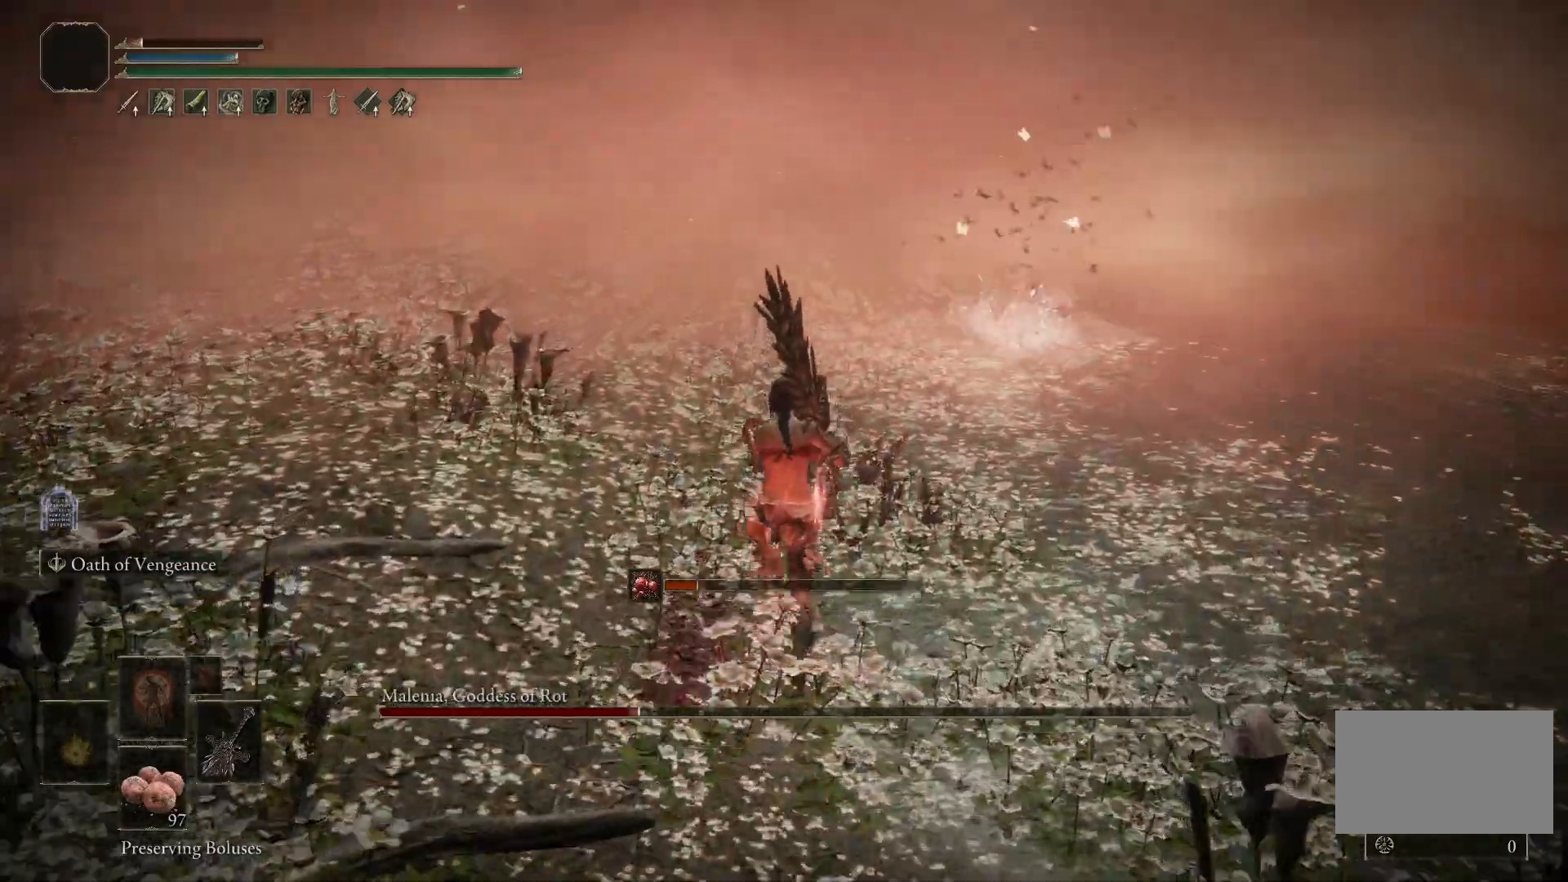
{"keys": ["w"], "mouse": [], "events": [[267, "space", "down"], [367, "space", "up"]]}
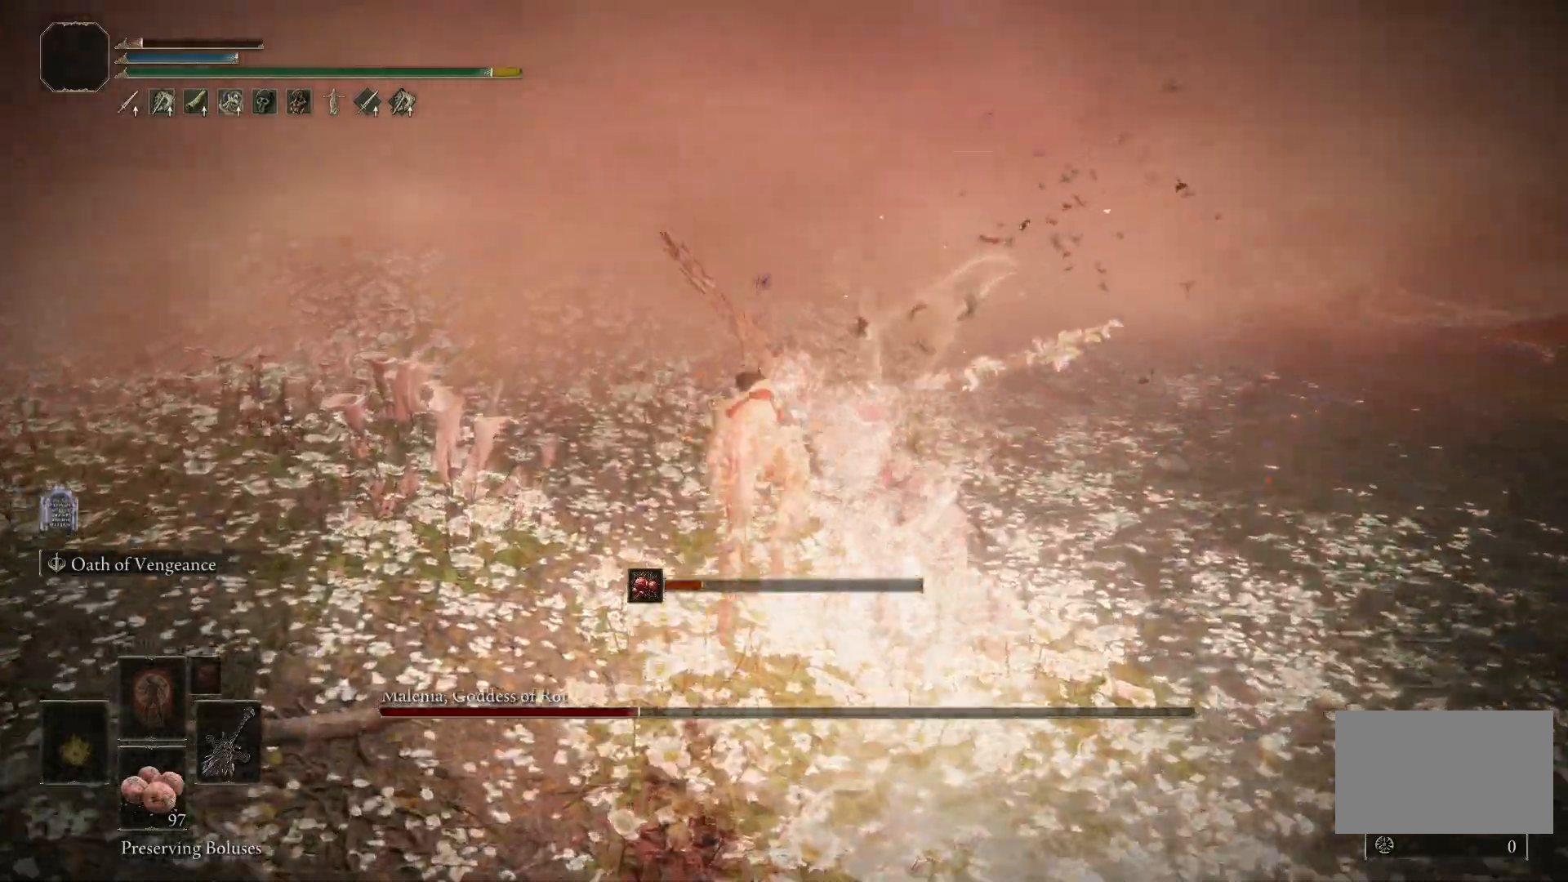
{"keys": ["w"], "mouse": [], "events": [[283, "space", "down"], [383, "space", "up"]]}
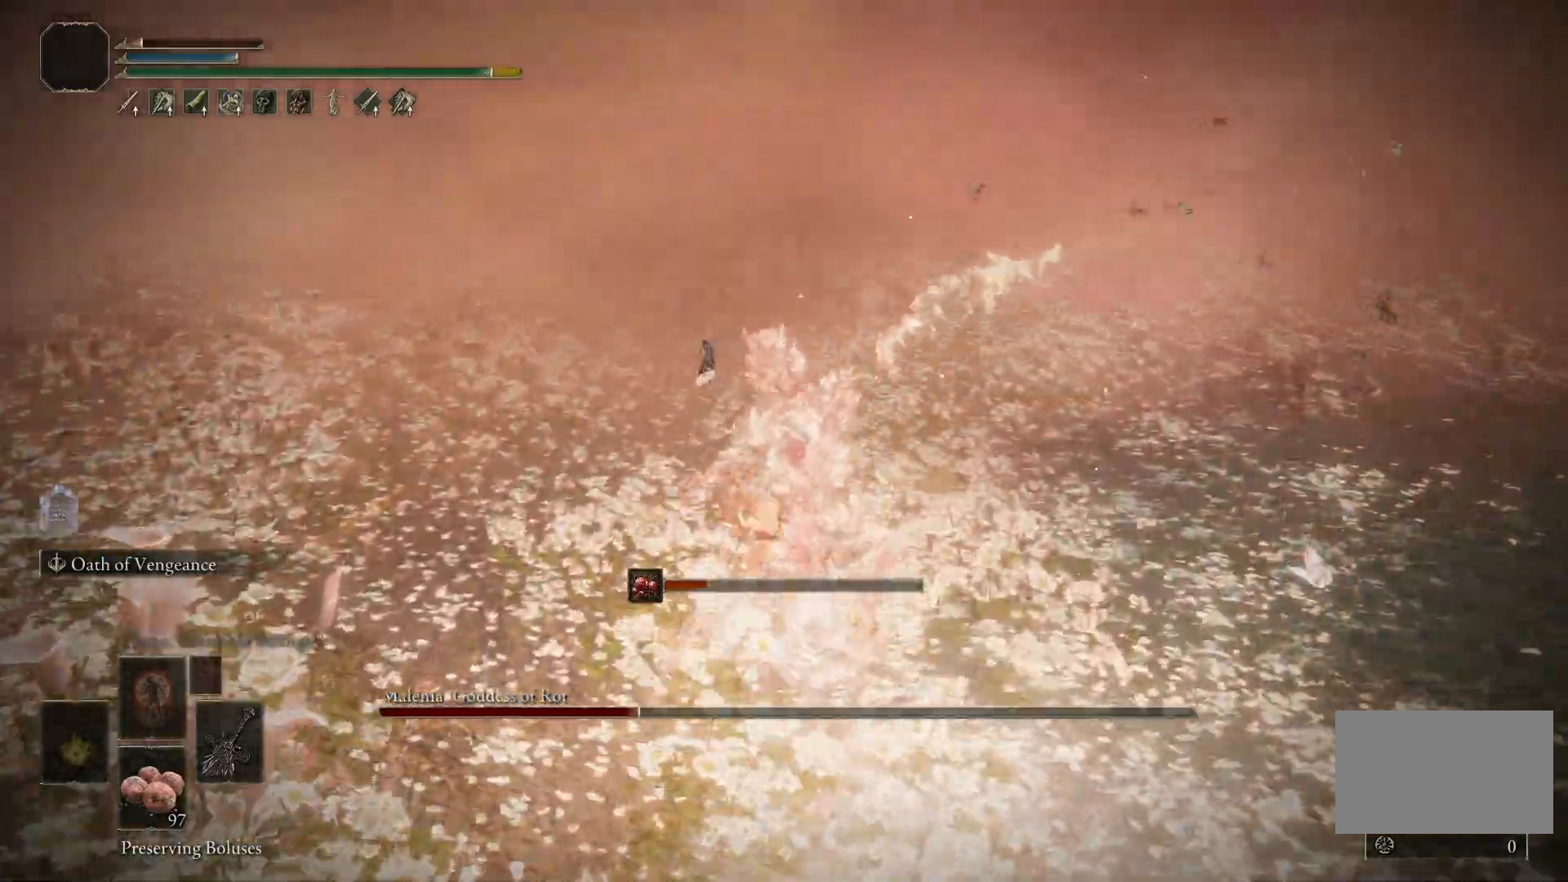
{"keys": ["w"], "mouse": [], "events": []}
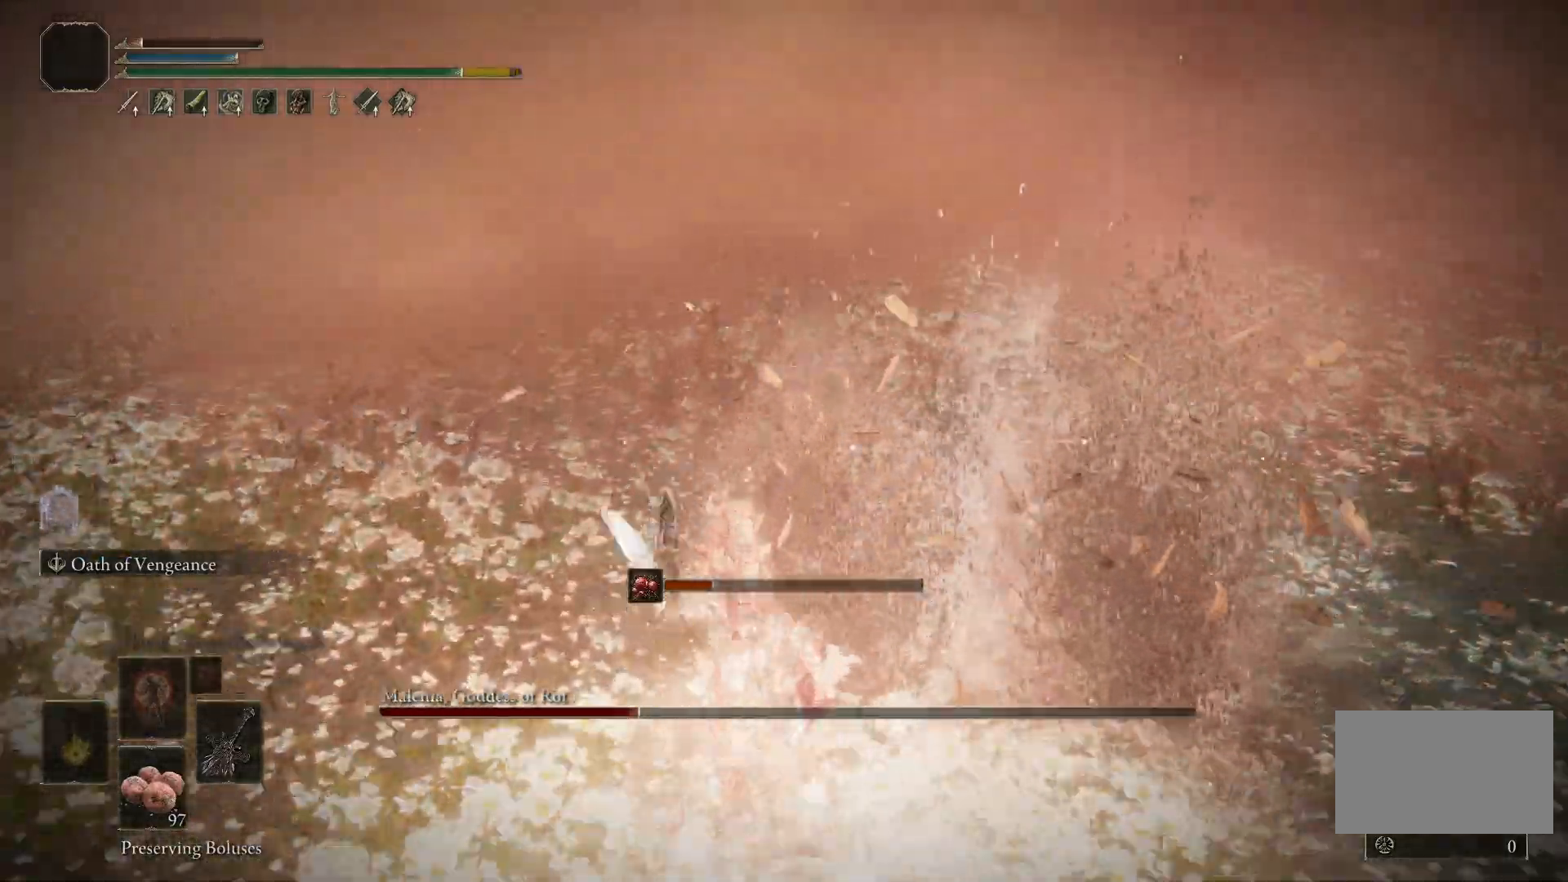
{"keys": ["w"], "mouse": [], "events": [[33, "space", "down"], [183, "space", "up"]]}
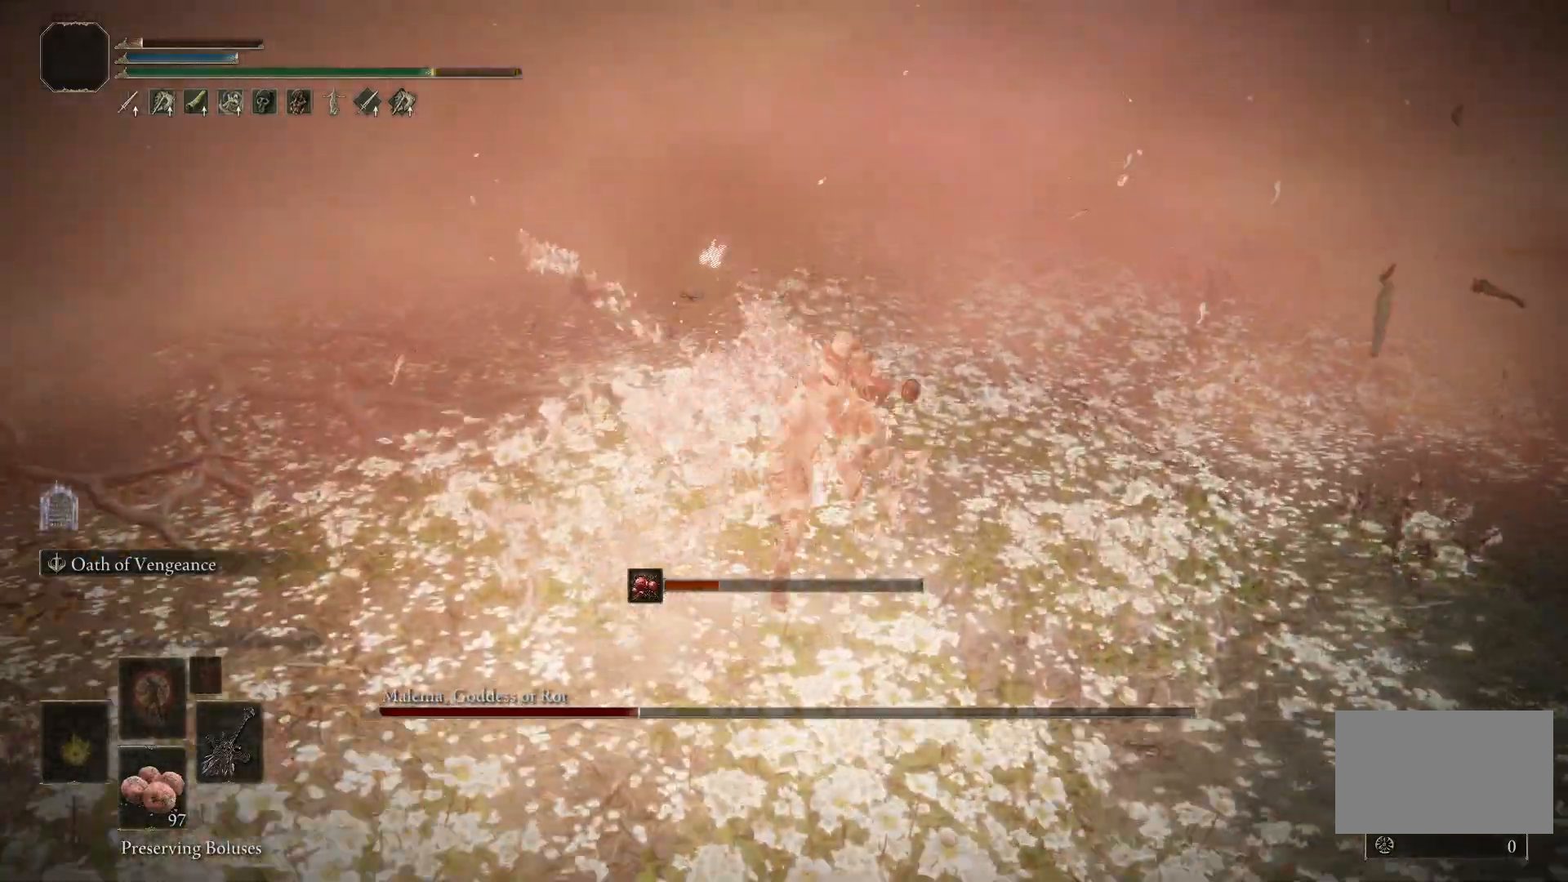
{"keys": ["w"], "mouse": [], "events": [[283, "space", "down"], [383, "space", "up"]]}
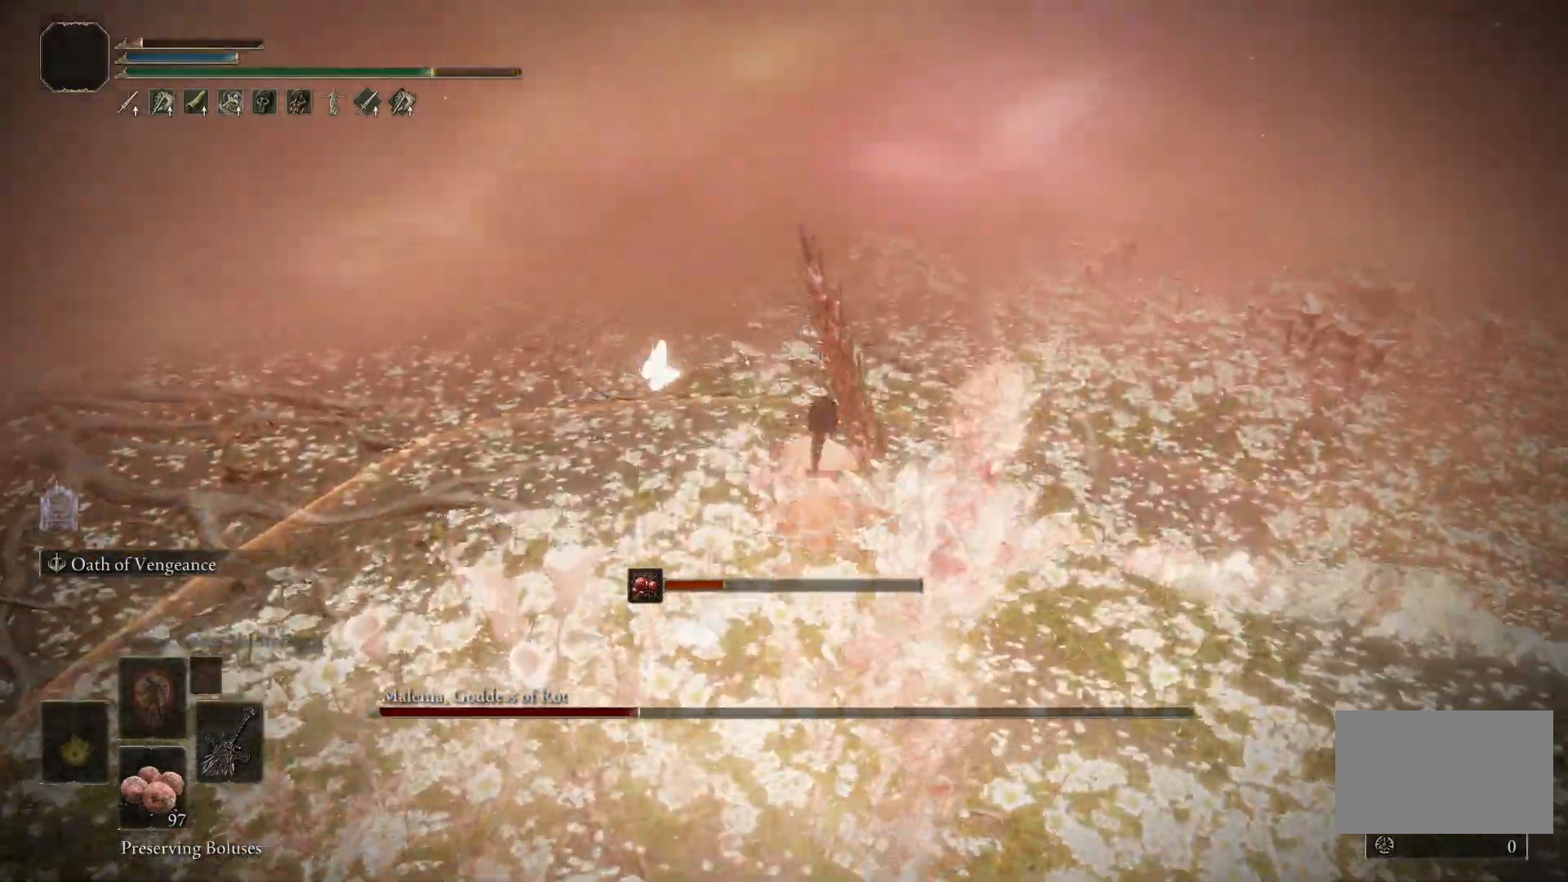
{"keys": ["space", "w"], "mouse": [], "events": [[483, "space", "down"]]}
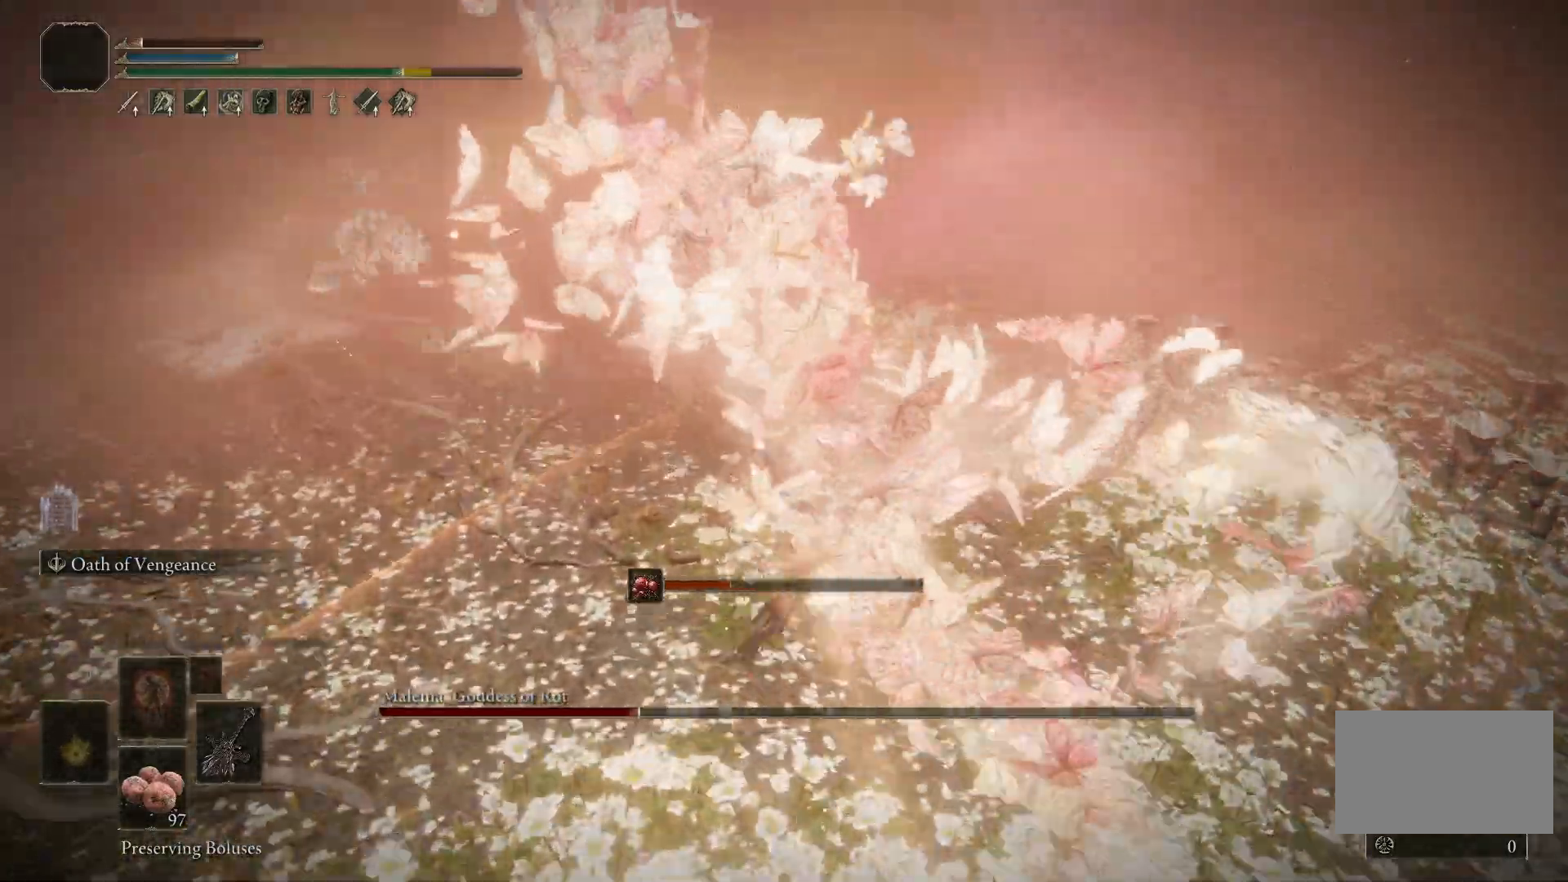
{"keys": ["w"], "mouse": [], "events": [[133, "space", "up"]]}
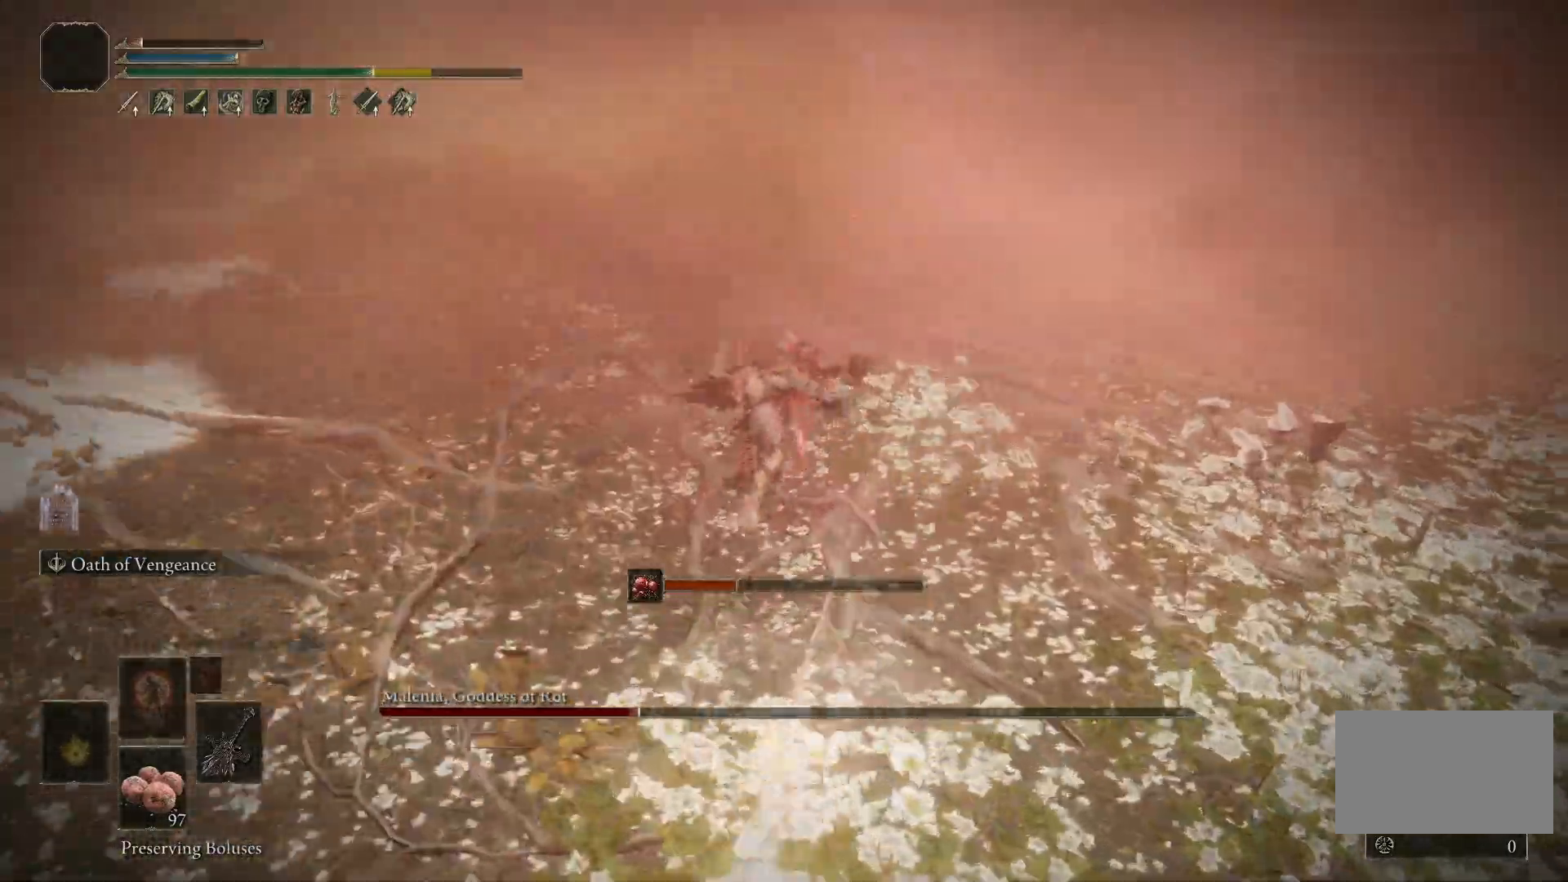
{"keys": ["s"], "mouse": [], "events": [[50, "a", "down"], [300, "w", "up"], [333, "s", "down"], [433, "a", "up"]]}
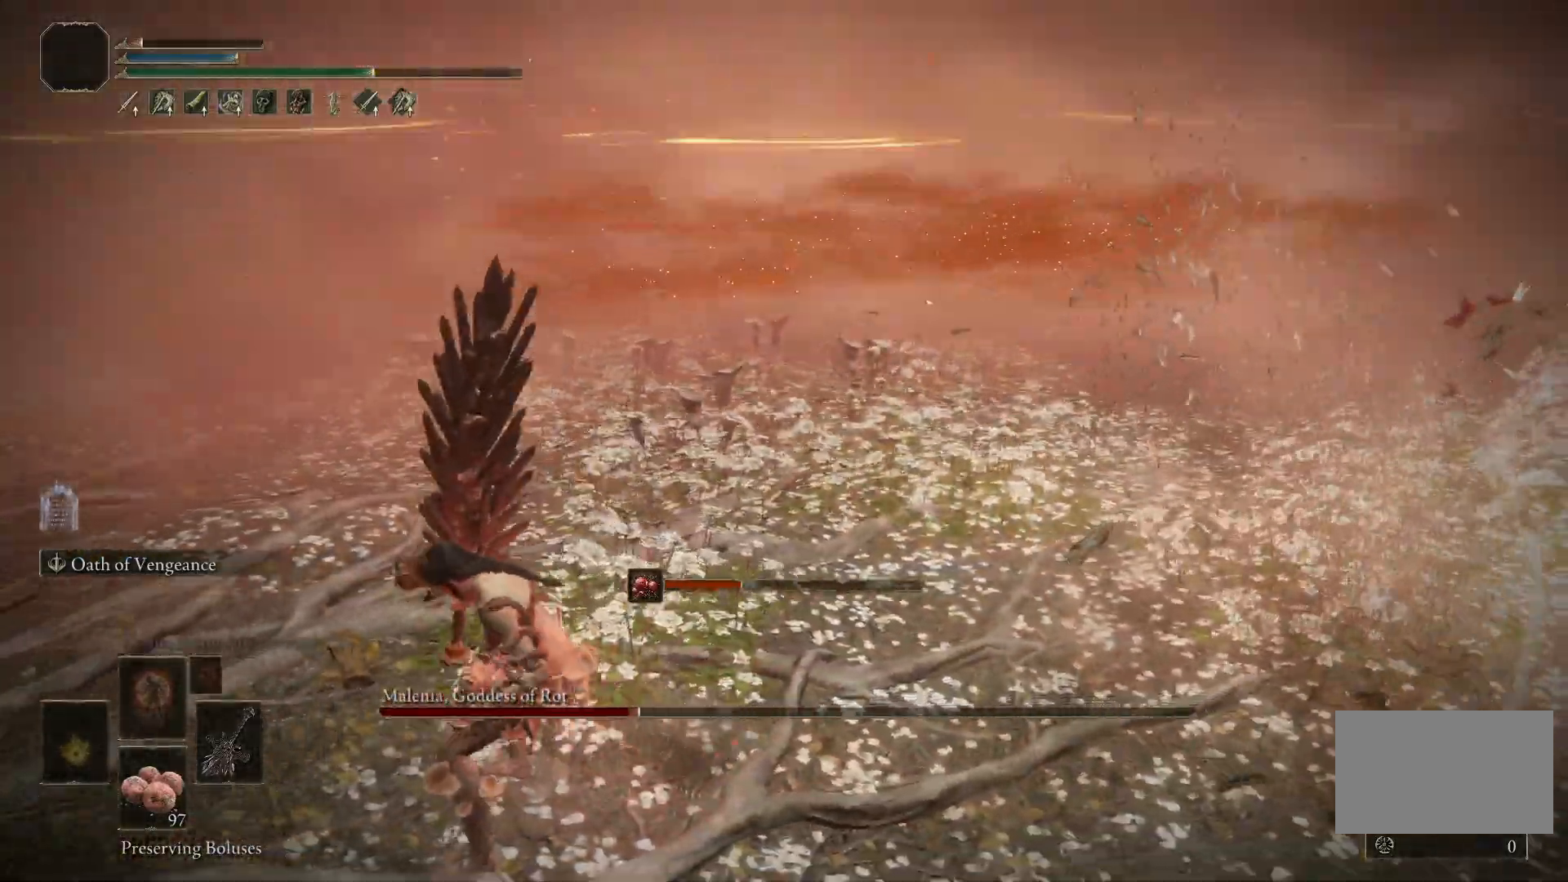
{"keys": ["s"], "mouse": [], "events": []}
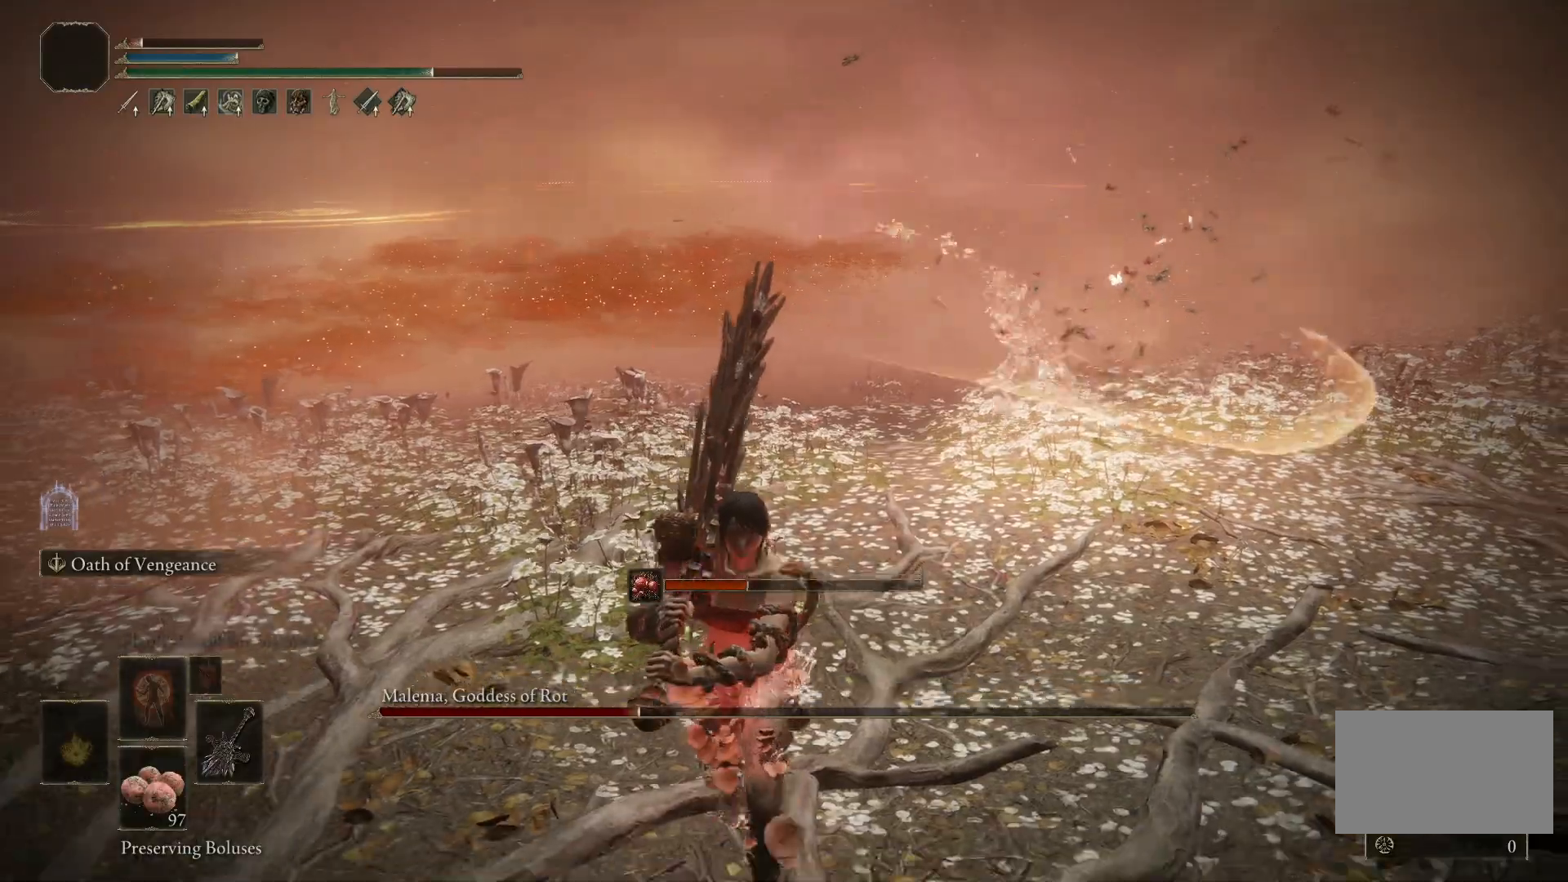
{"keys": ["w"], "mouse": [], "events": [[33, "s", "up"], [183, "w", "down"]]}
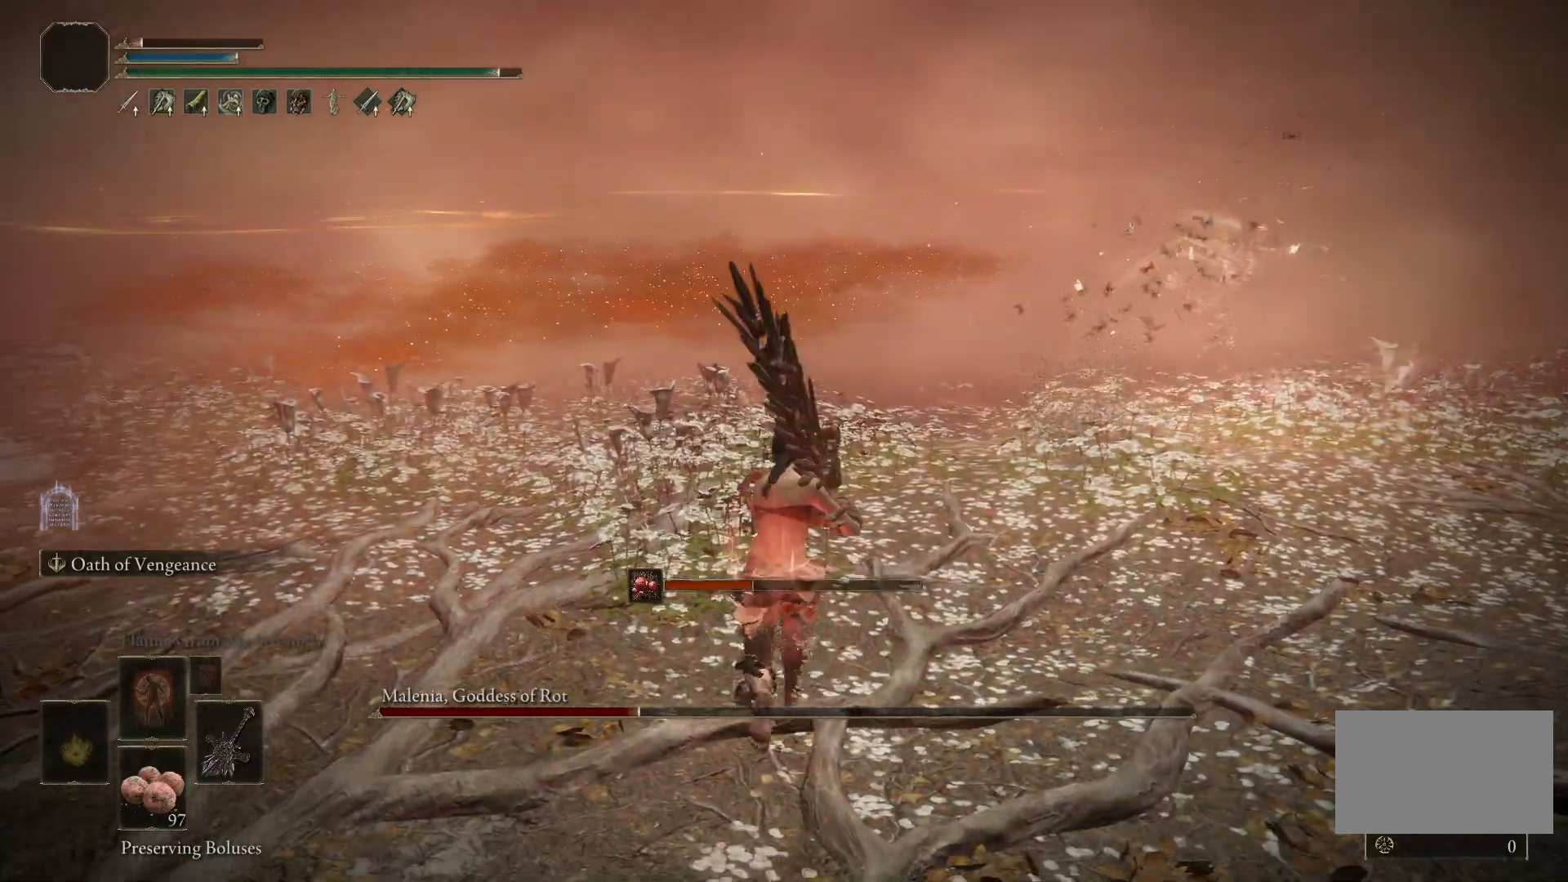
{"keys": ["space", "w"], "mouse": [], "events": [[417, "space", "down"]]}
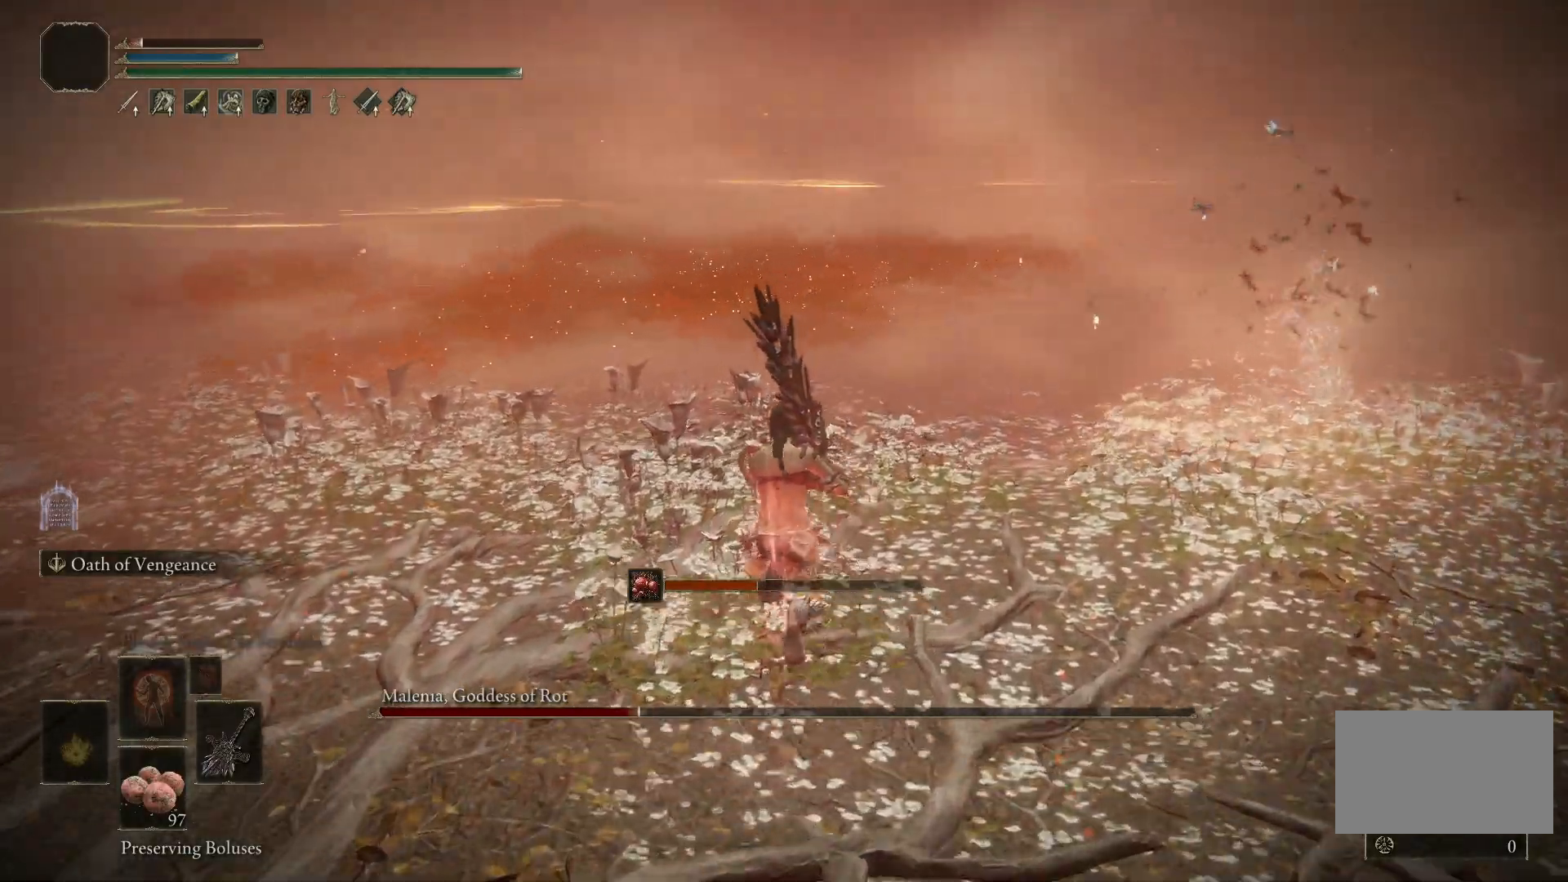
{"keys": ["w"], "mouse": [], "events": [[117, "space", "up"]]}
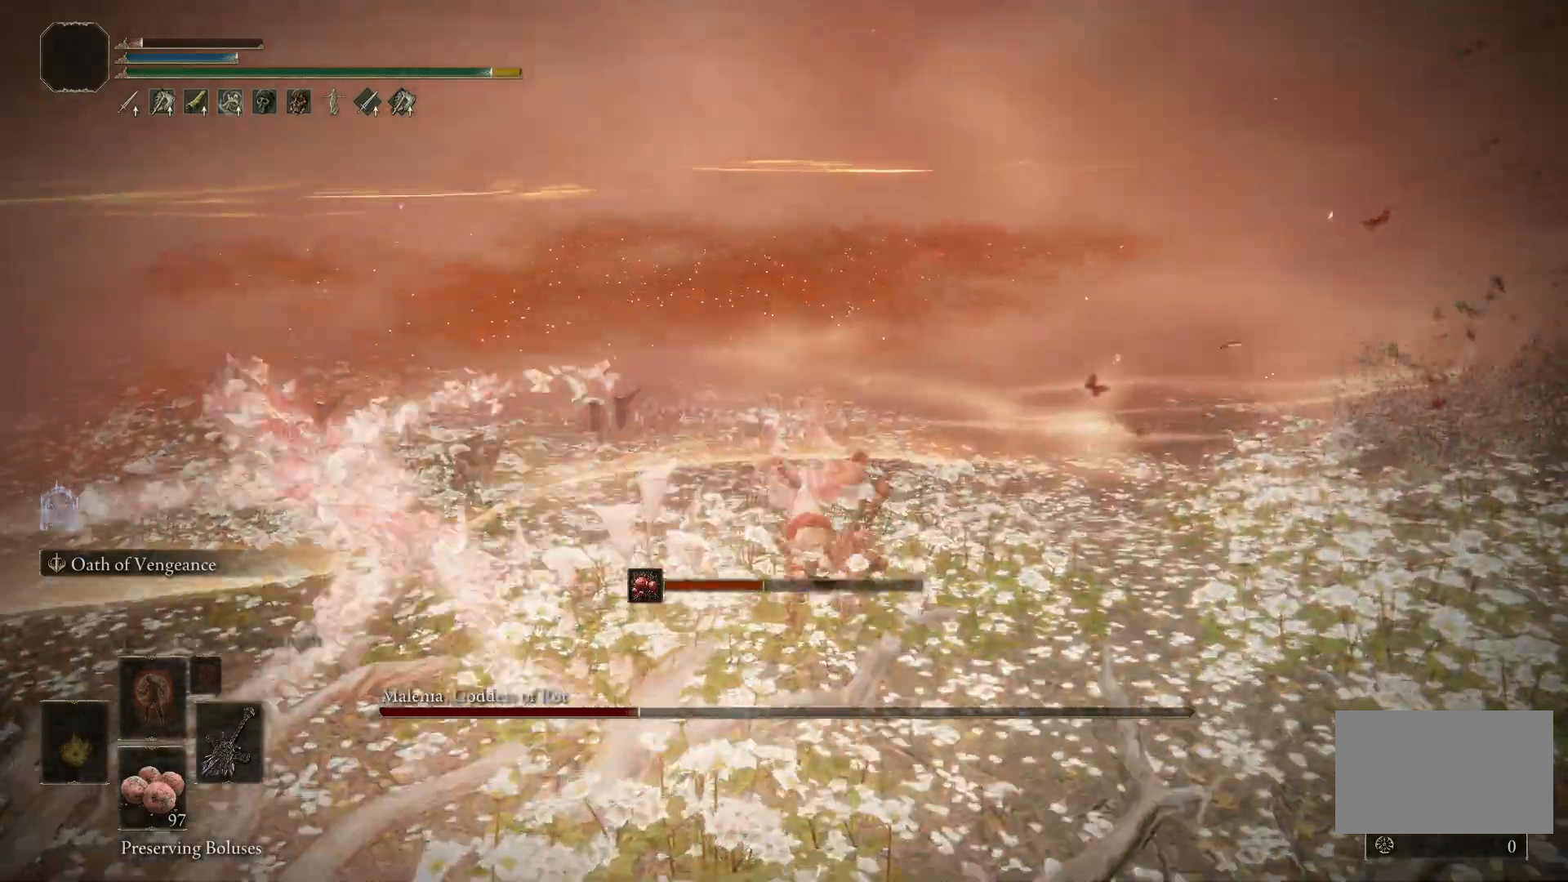
{"keys": [], "mouse": [], "events": [[133, "w", "up"], [217, "r", "down"], [367, "r", "up"]]}
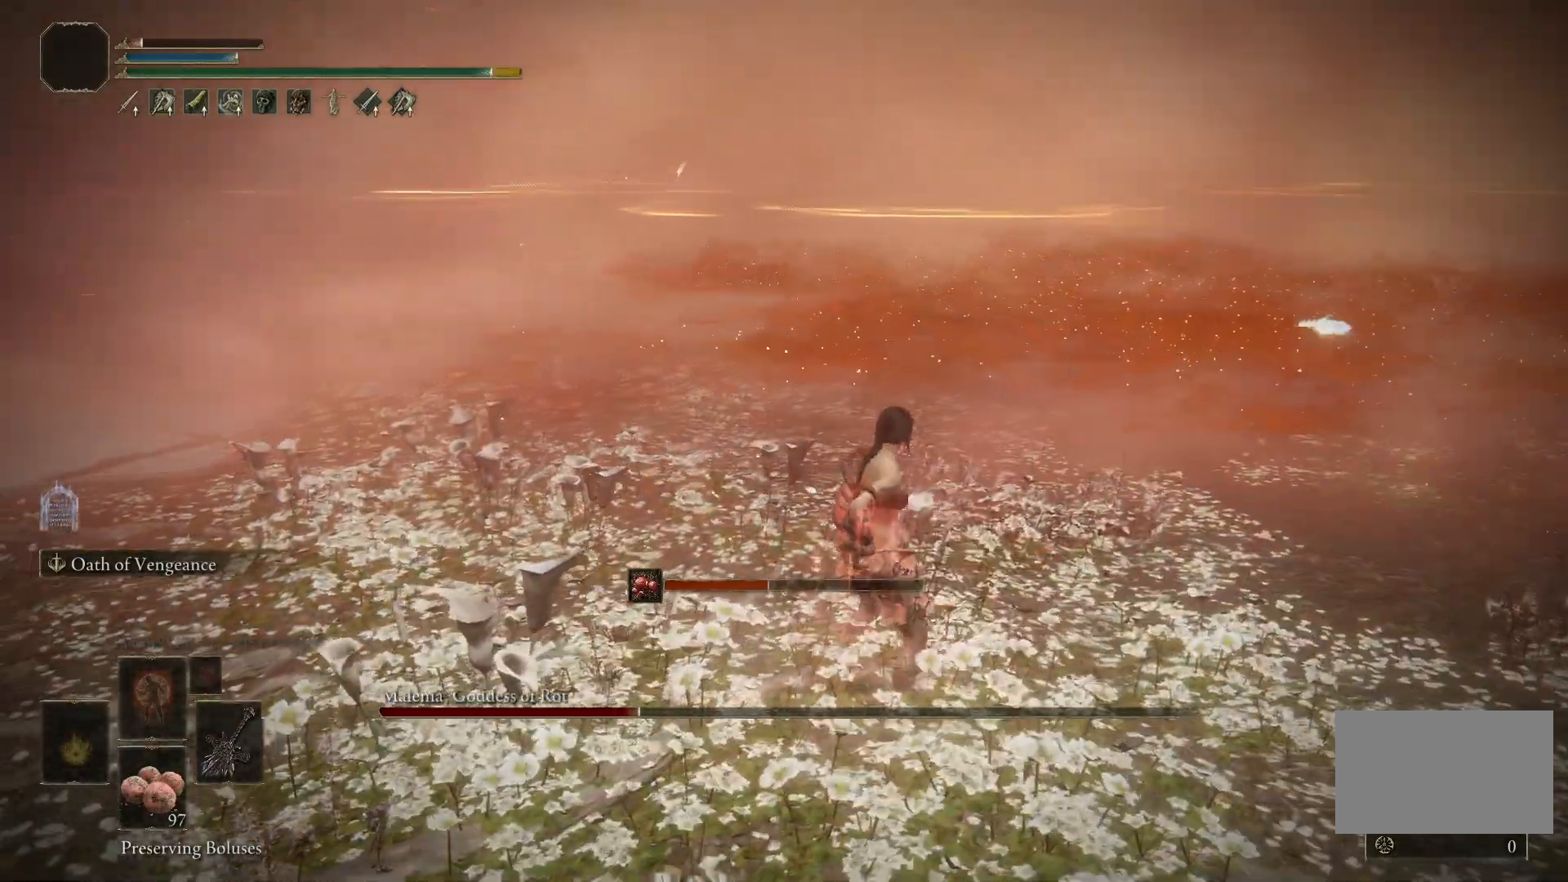
{"keys": [], "mouse": [], "events": []}
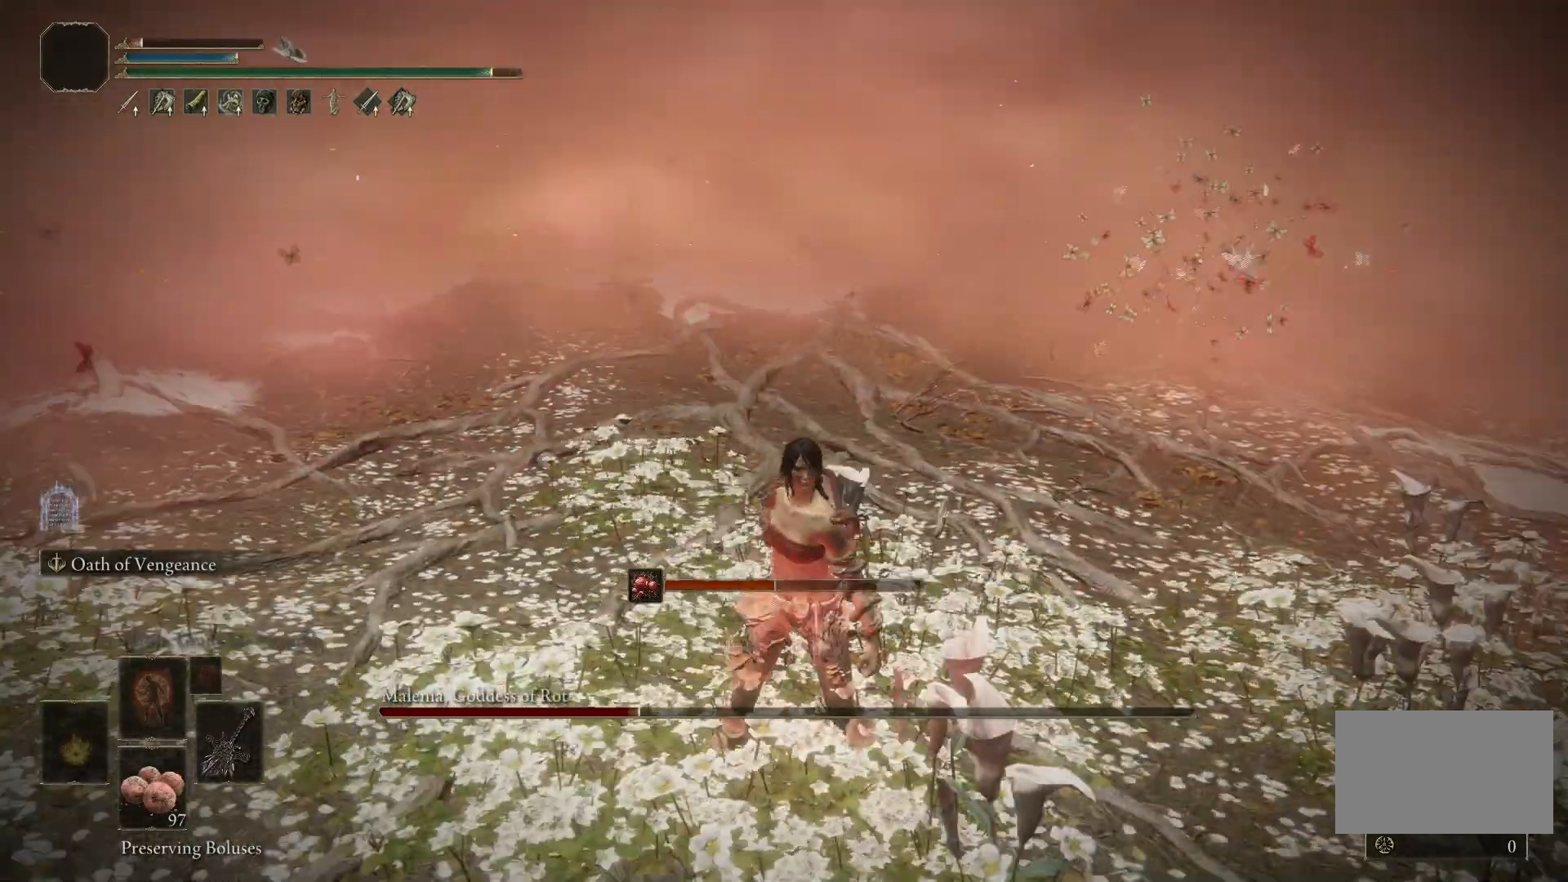
{"keys": ["a"], "mouse": [], "events": [[217, "a", "down"]]}
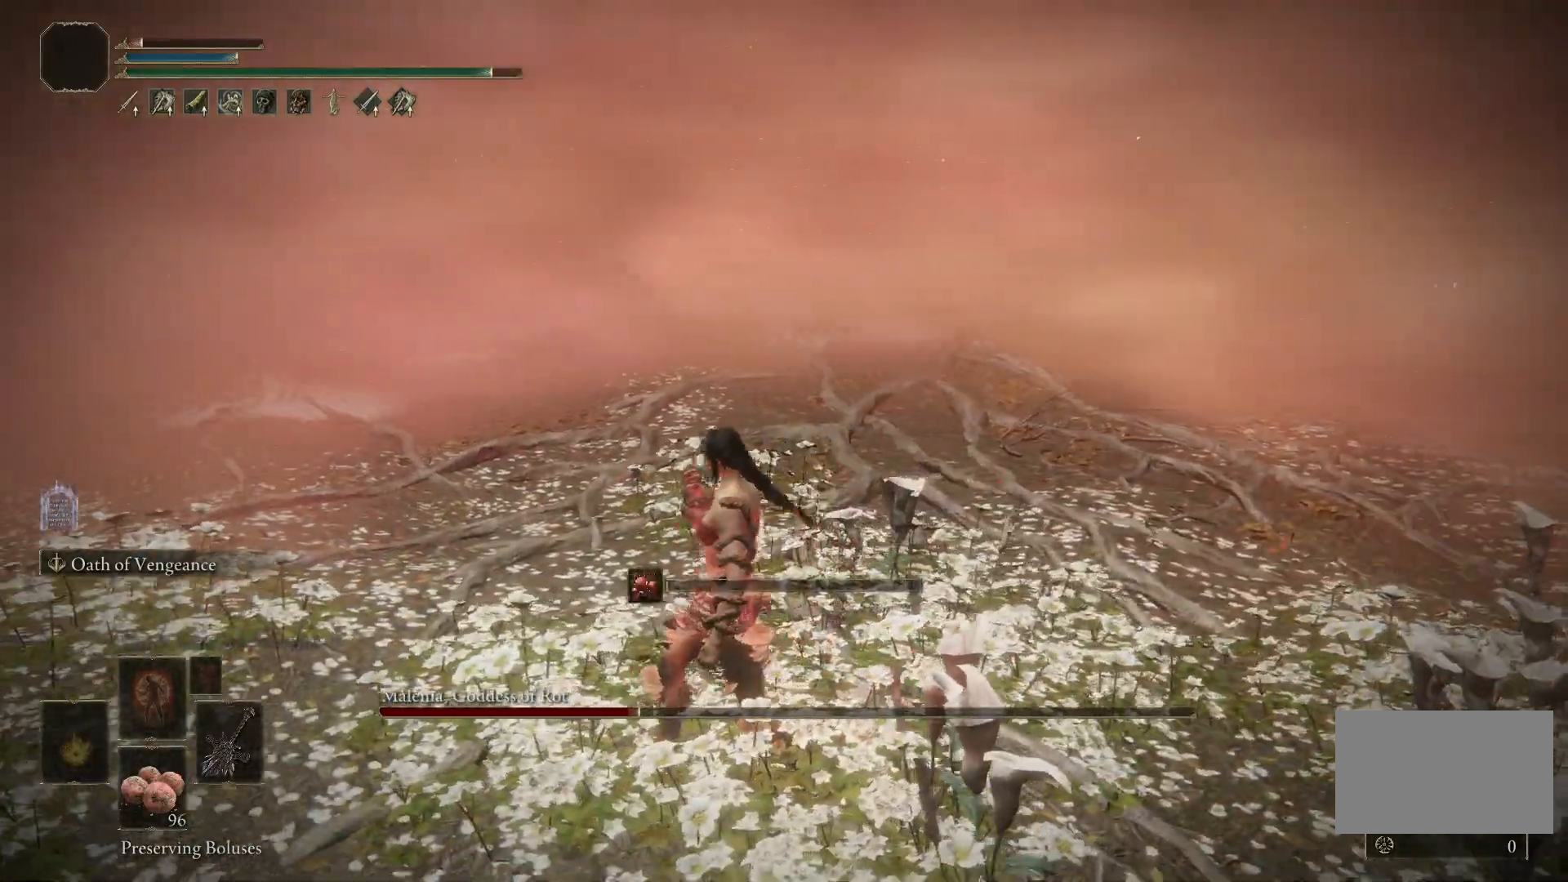
{"keys": ["a"], "mouse": [], "events": []}
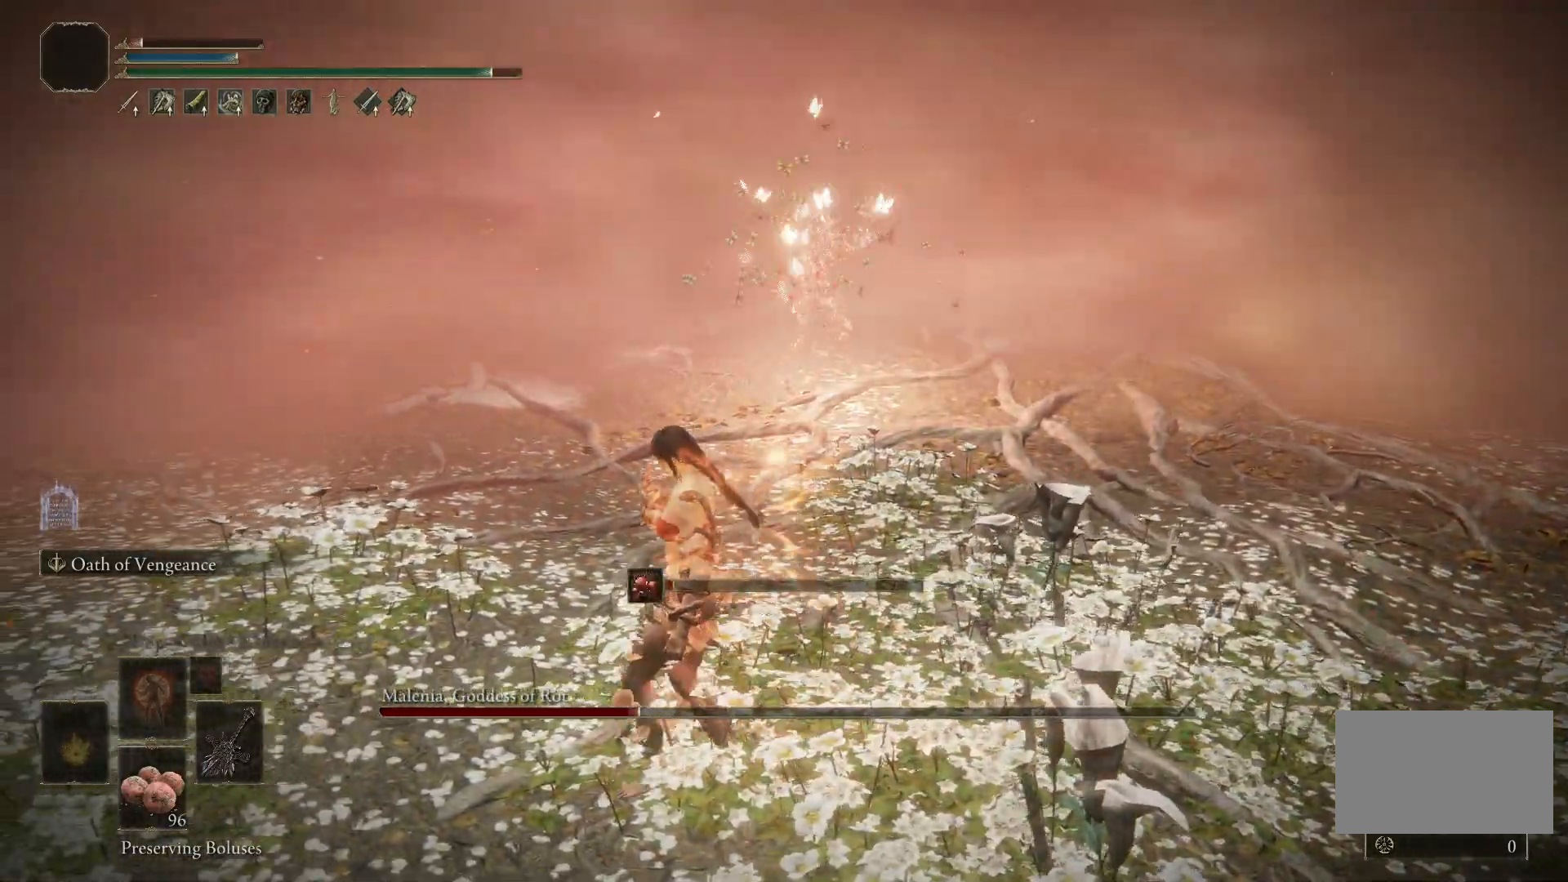
{"keys": ["a"], "mouse": [], "events": []}
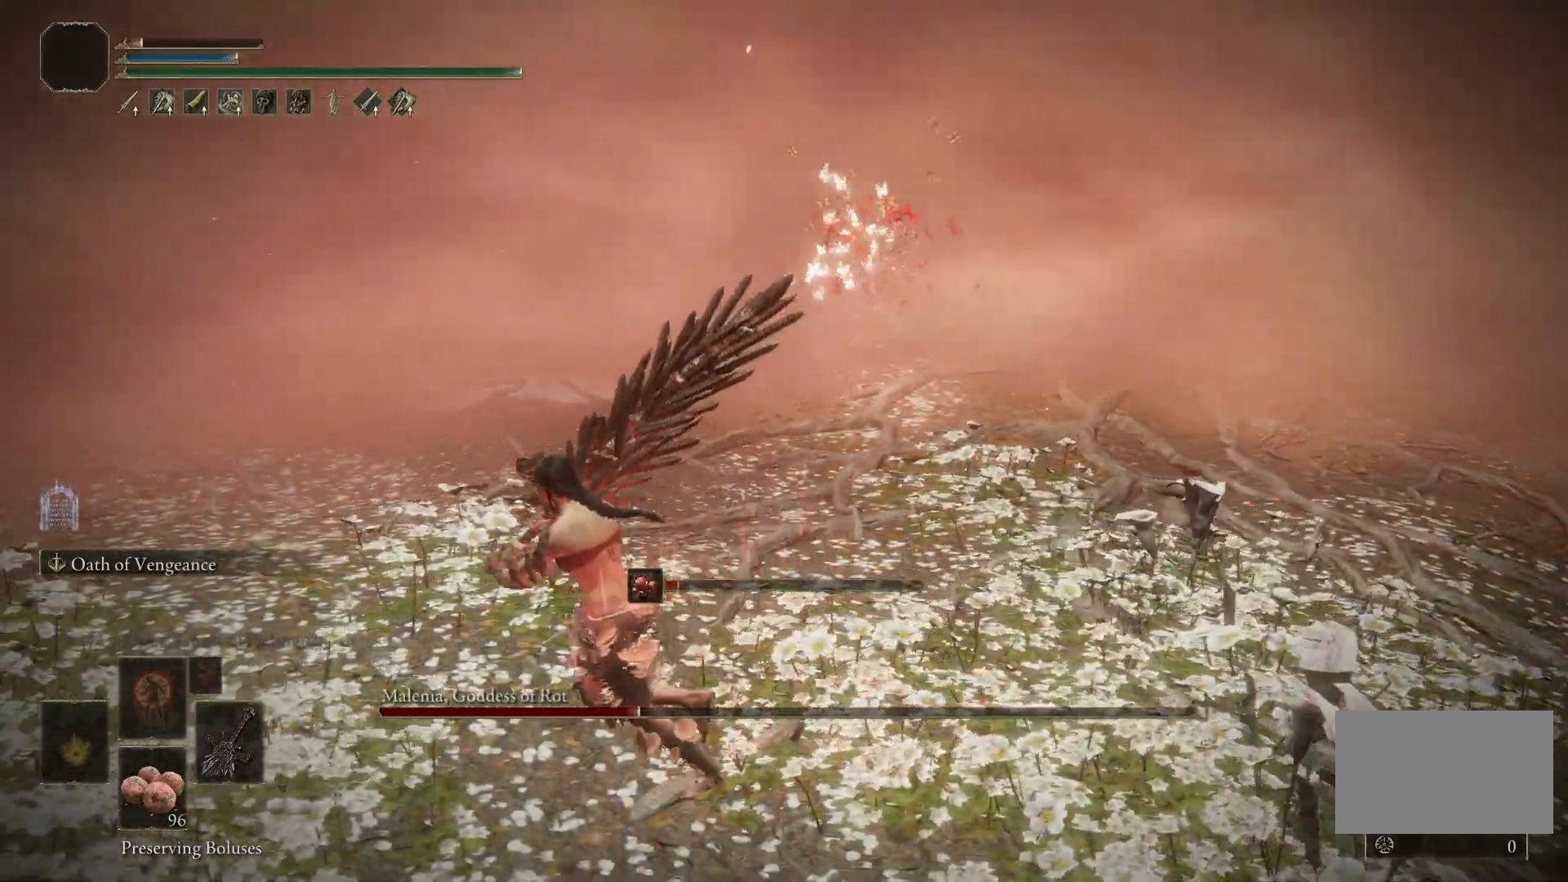
{"keys": ["s", "space"], "mouse": [], "events": [[217, "s", "down"], [267, "a", "up"], [483, "space", "down"]]}
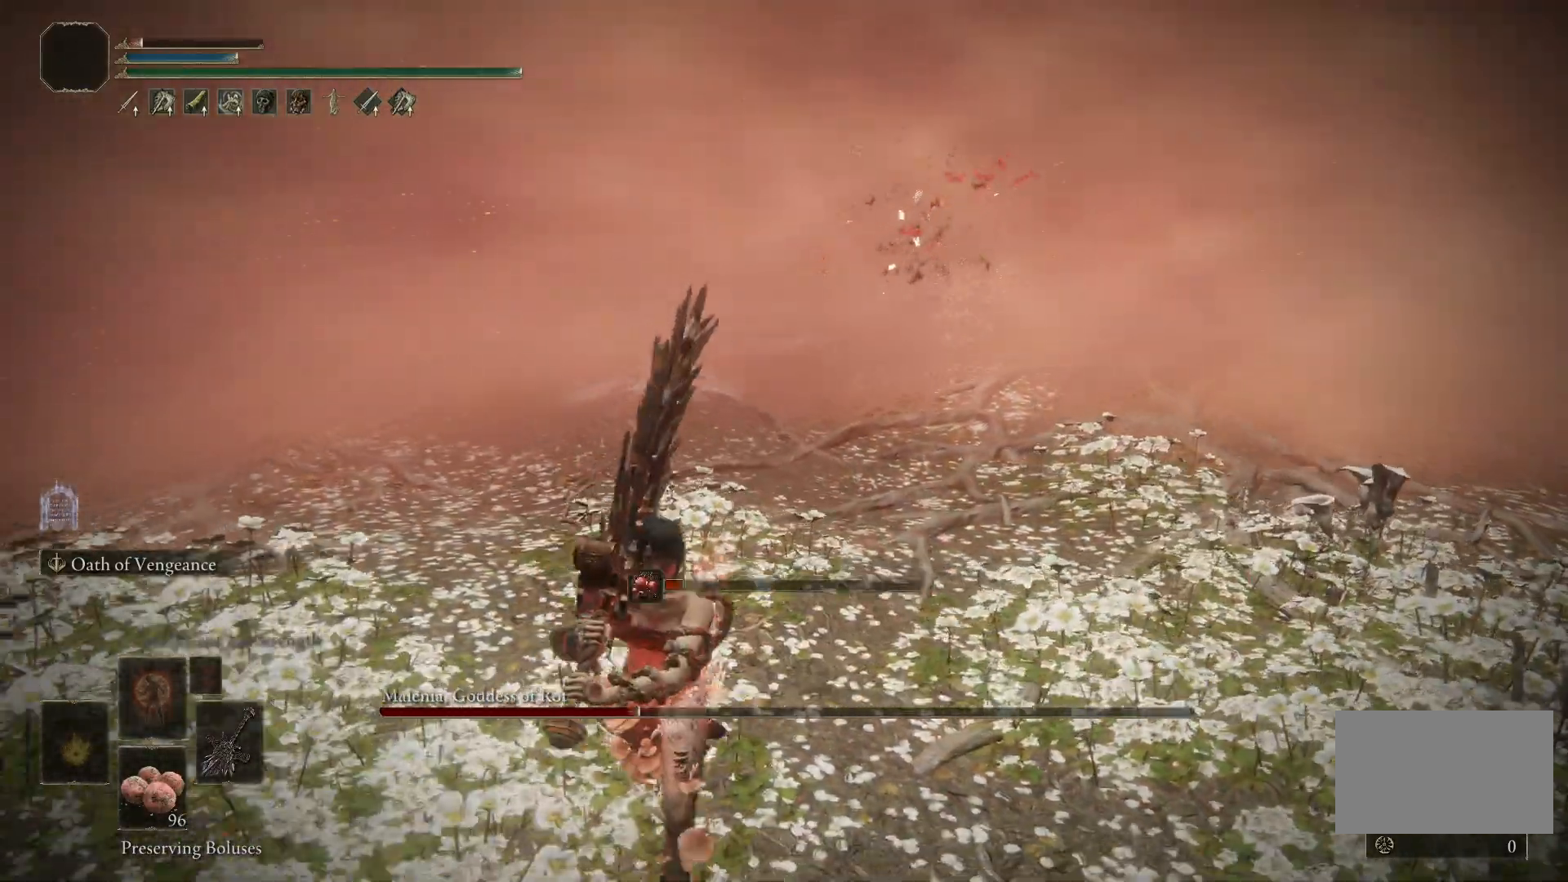
{"keys": [], "mouse": [], "events": [[133, "space", "up"], [283, "s", "up"]]}
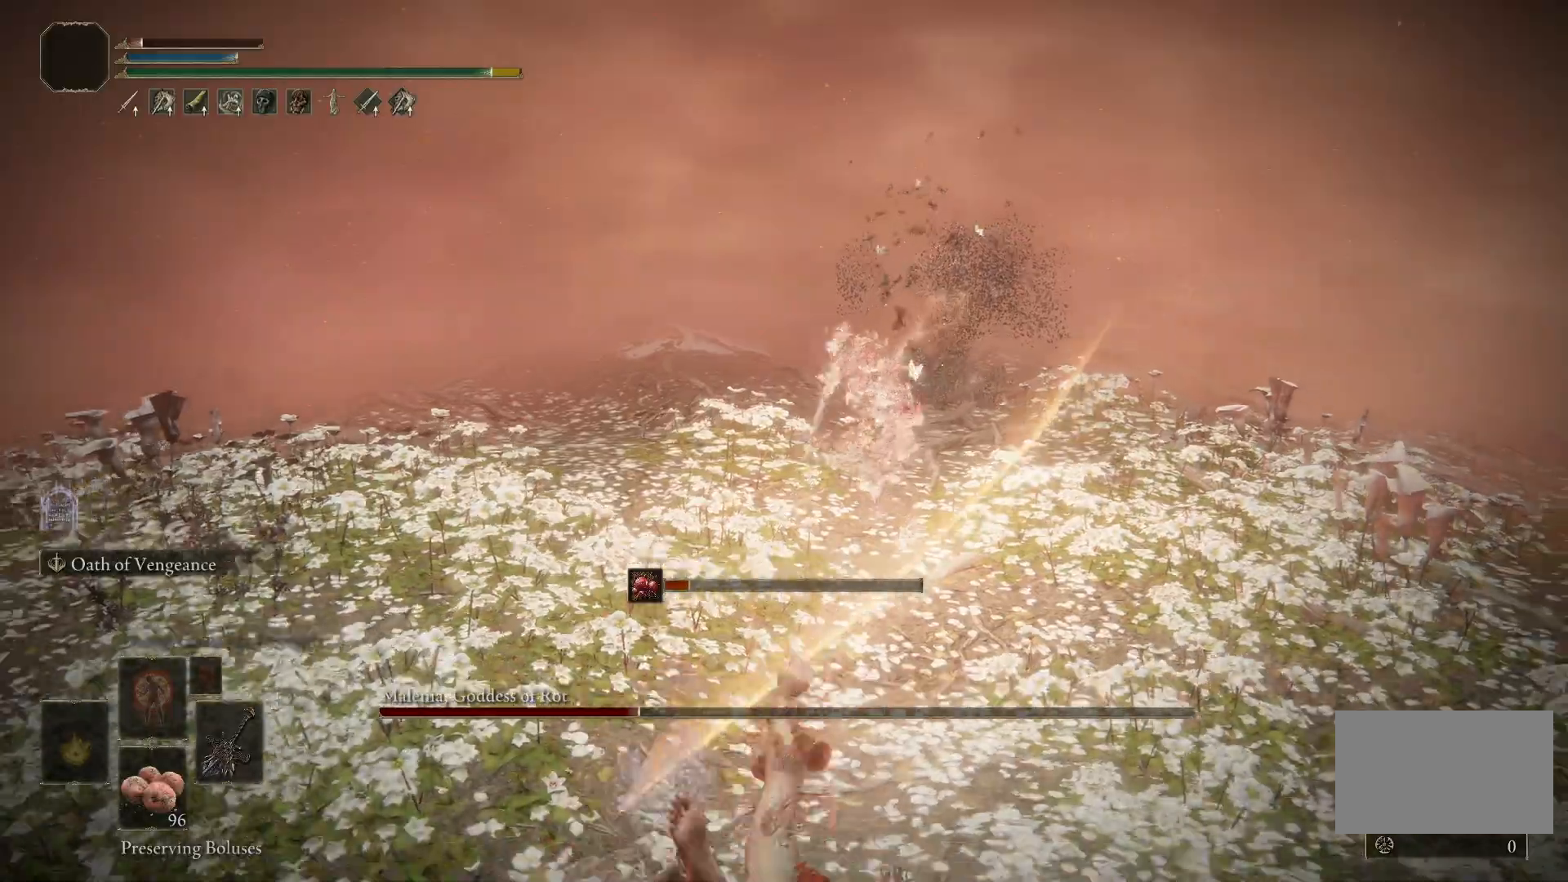
{"keys": ["d", "w"], "mouse": [], "events": [[283, "d", "down"], [283, "space", "down"], [283, "w", "down"], [433, "space", "up"]]}
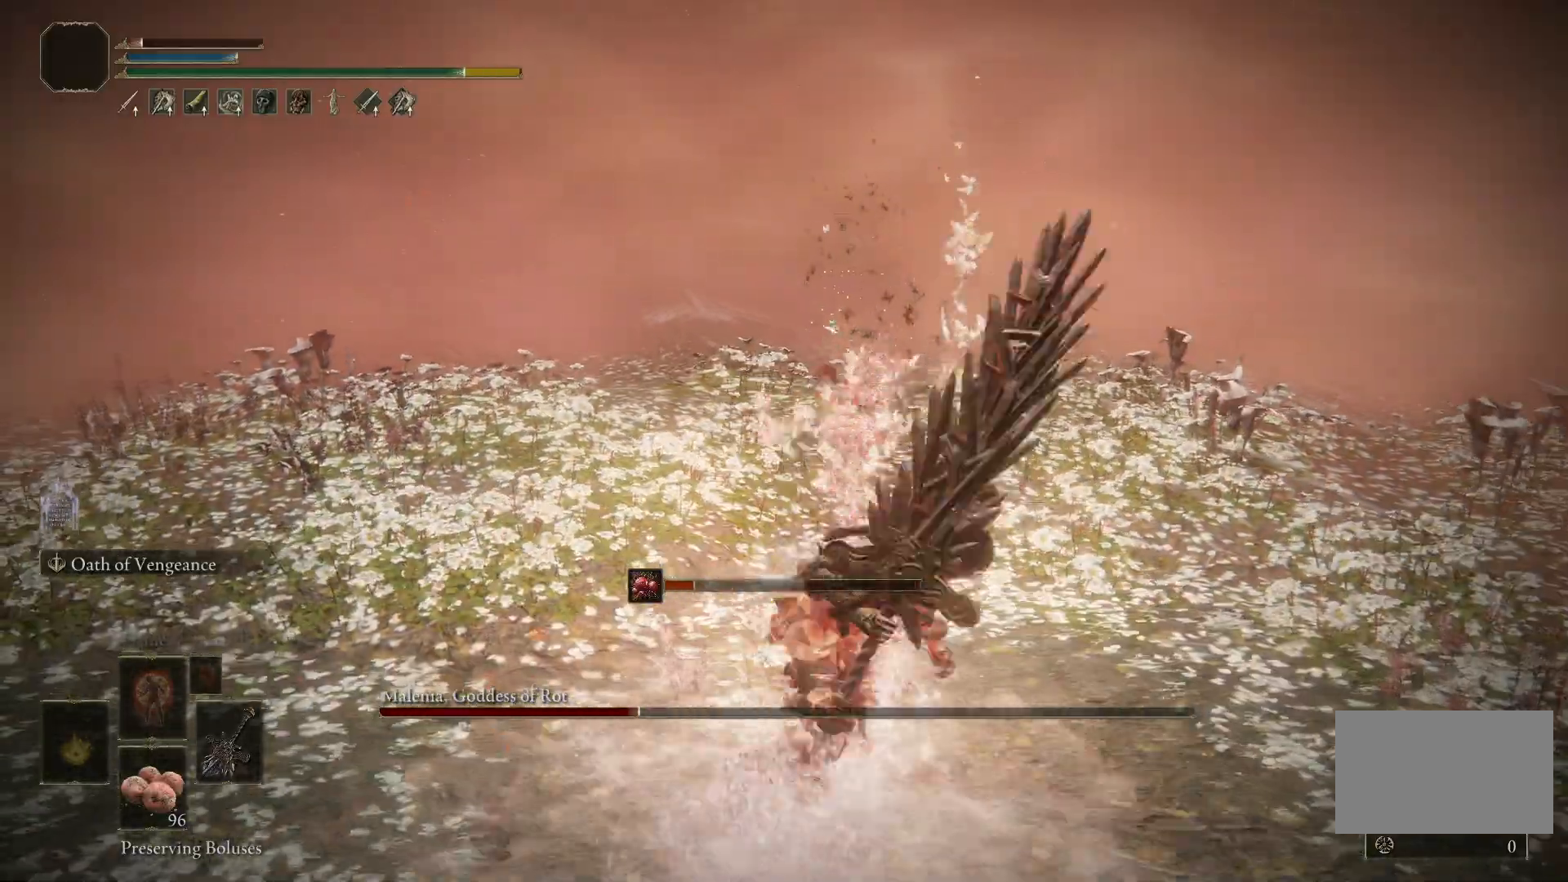
{"keys": ["d", "w"], "mouse": [], "events": []}
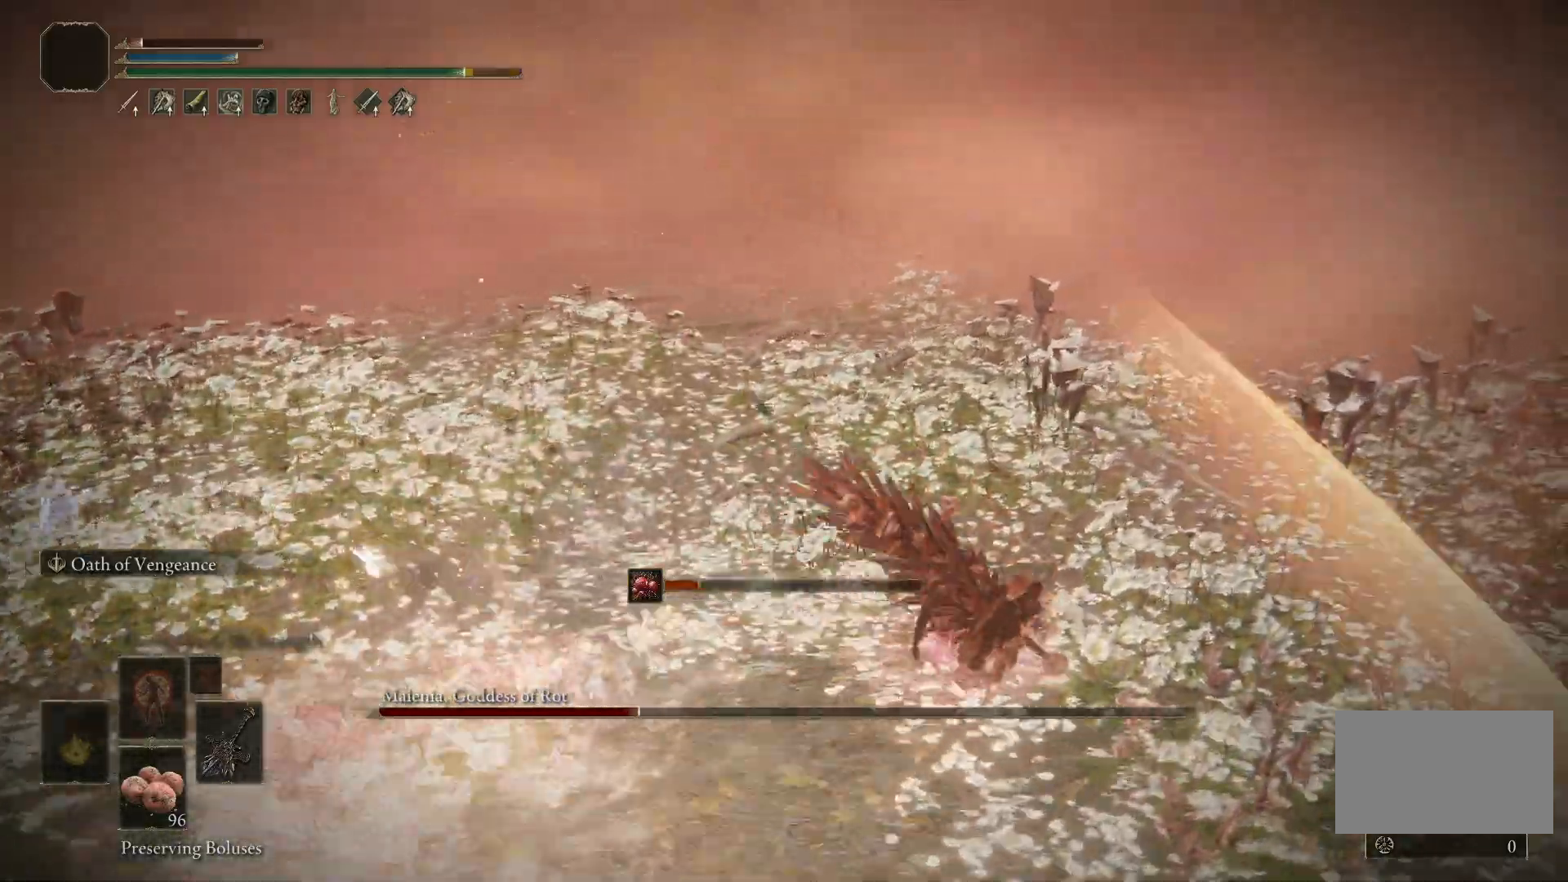
{"keys": ["d", "s"], "mouse": [], "events": [[183, "w", "up"], [417, "s", "down"]]}
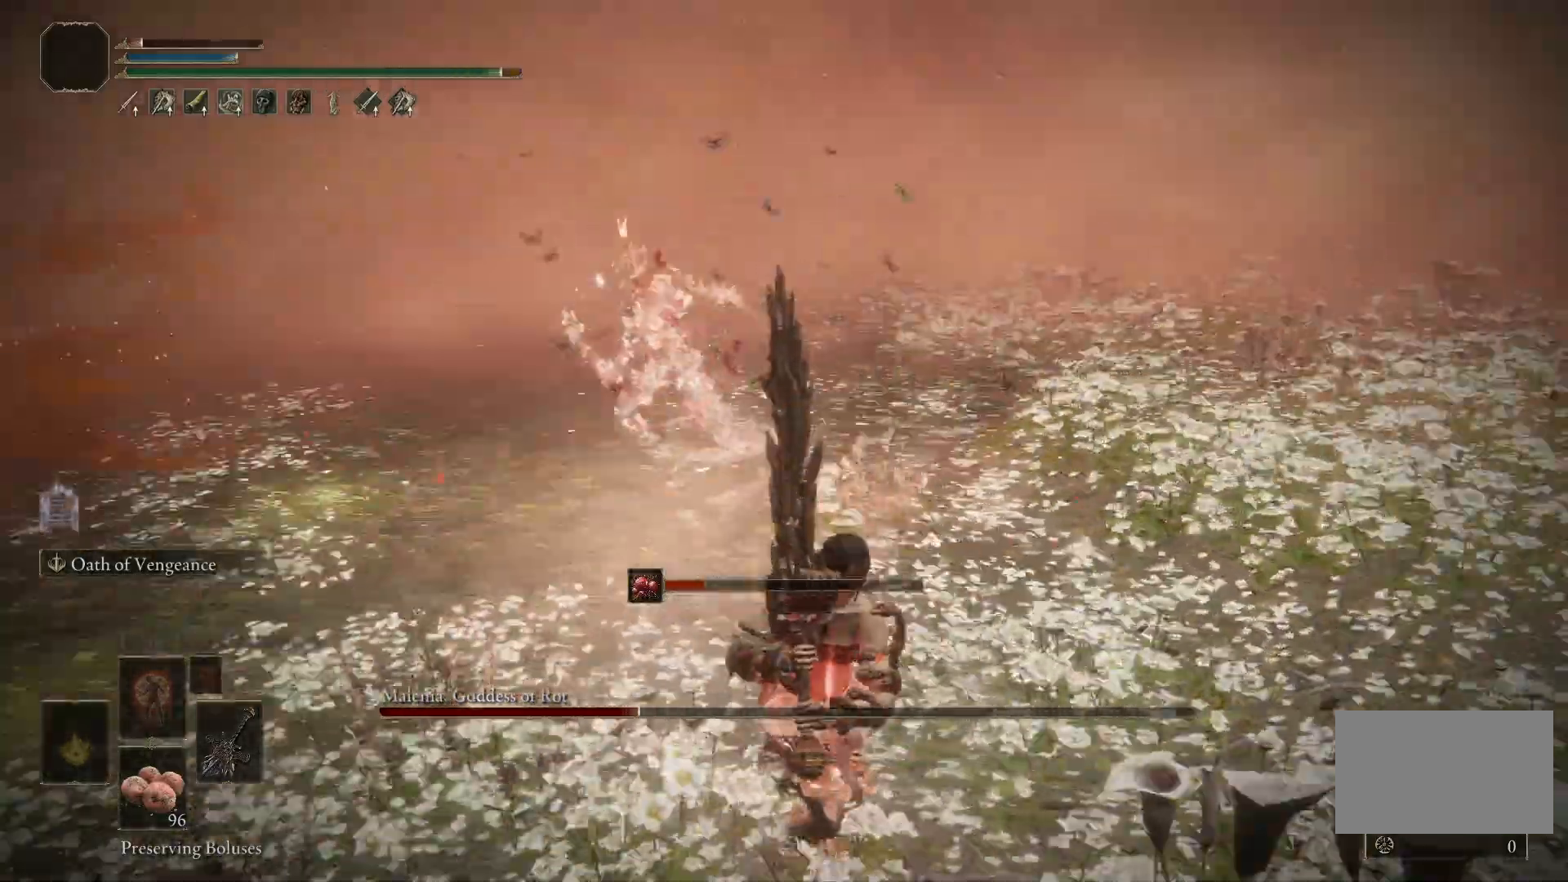
{"keys": ["s"], "mouse": [], "events": [[50, "d", "up"]]}
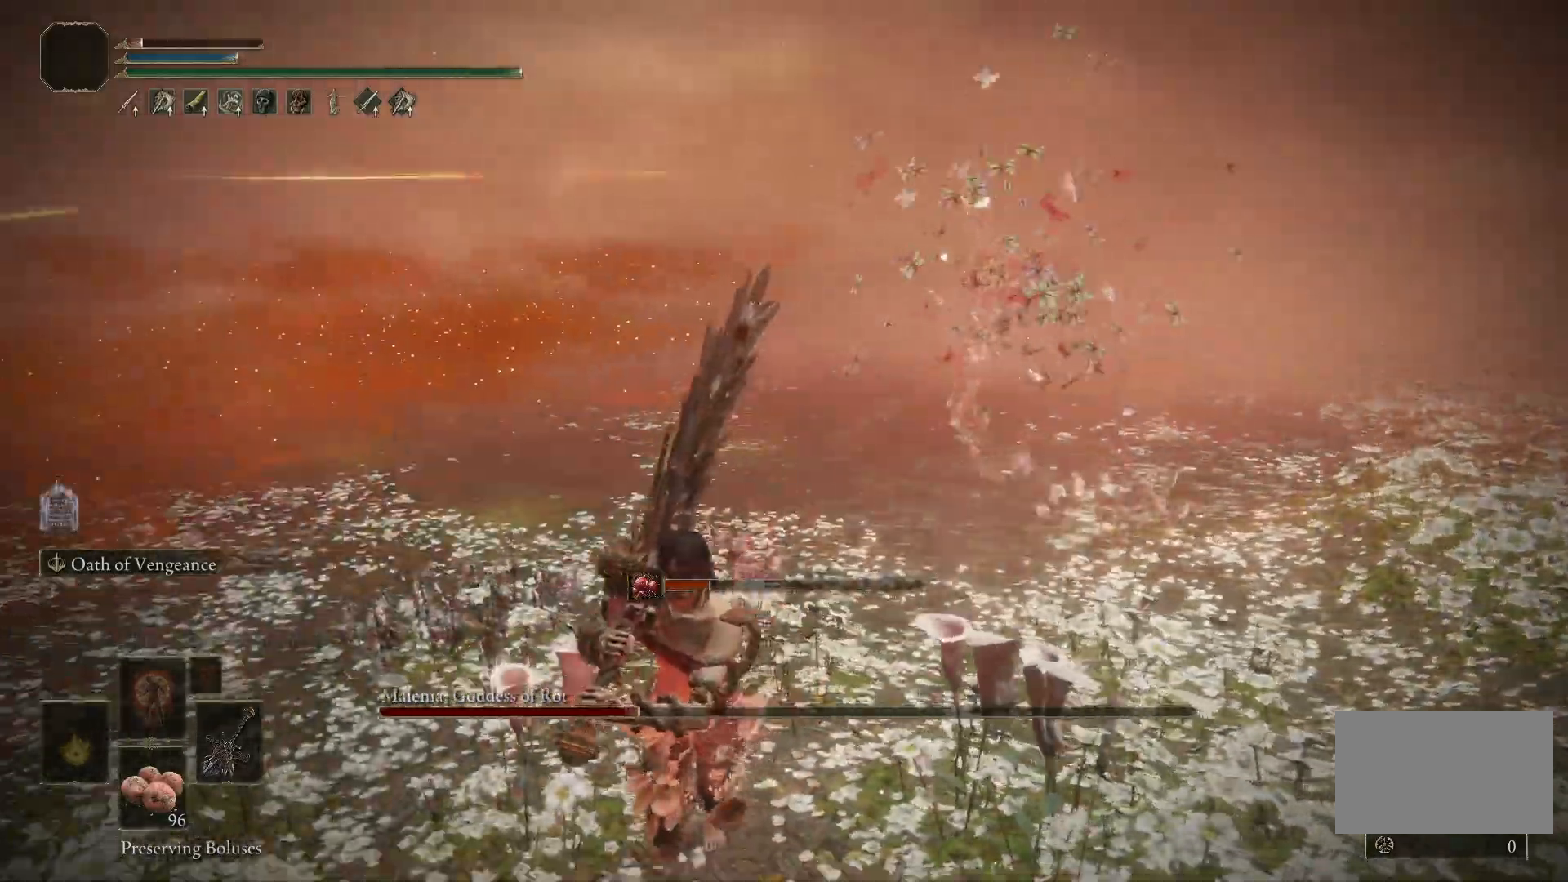
{"keys": ["a", "s"], "mouse": [], "events": [[400, "a", "down"]]}
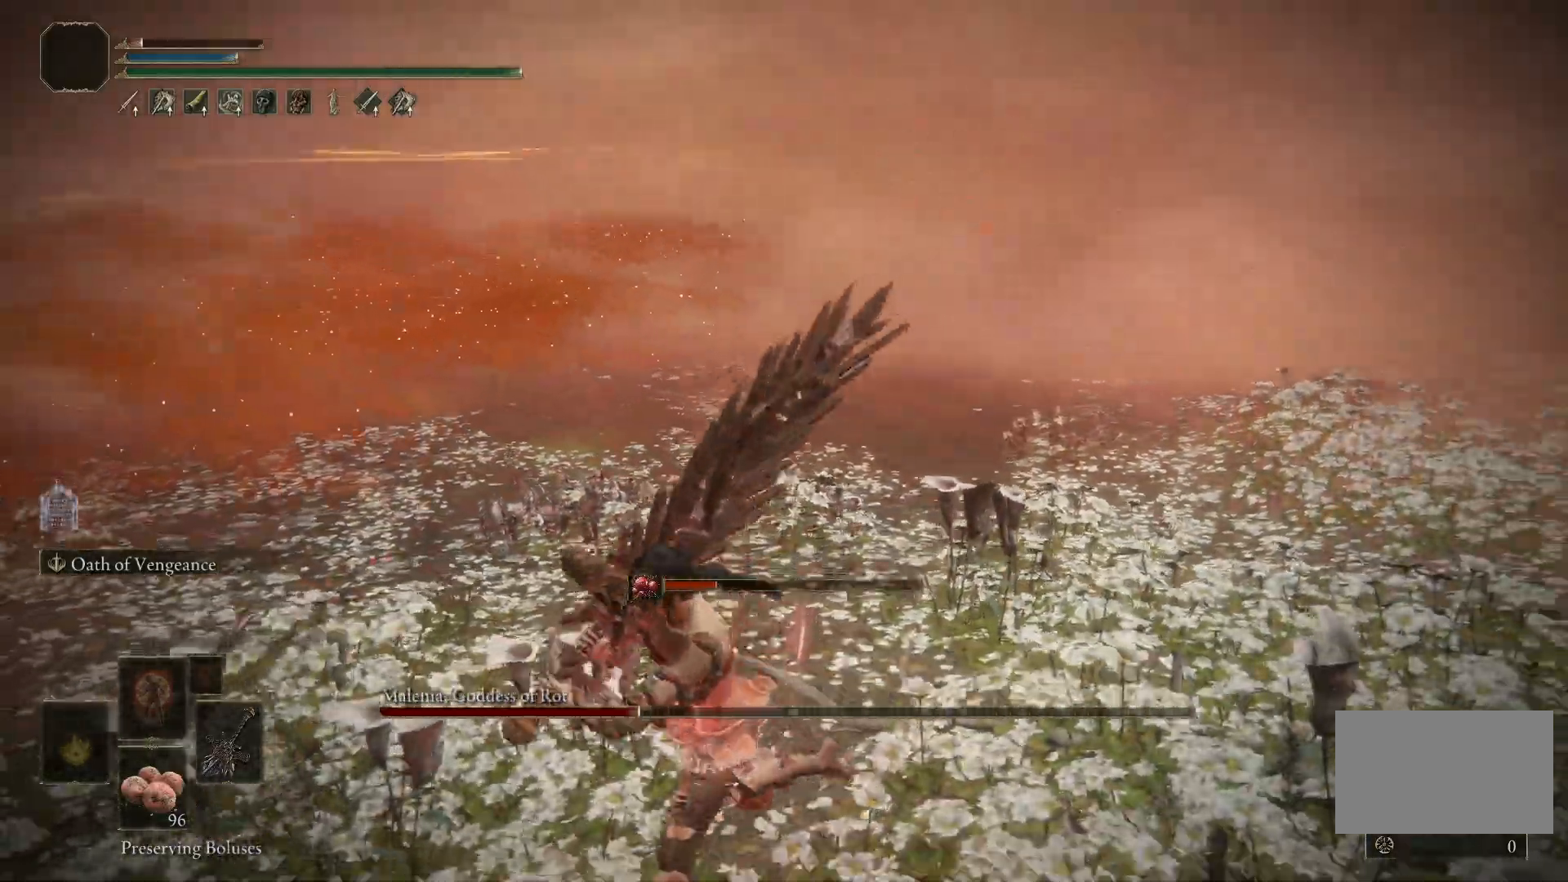
{"keys": ["a"], "mouse": [], "events": [[367, "s", "up"]]}
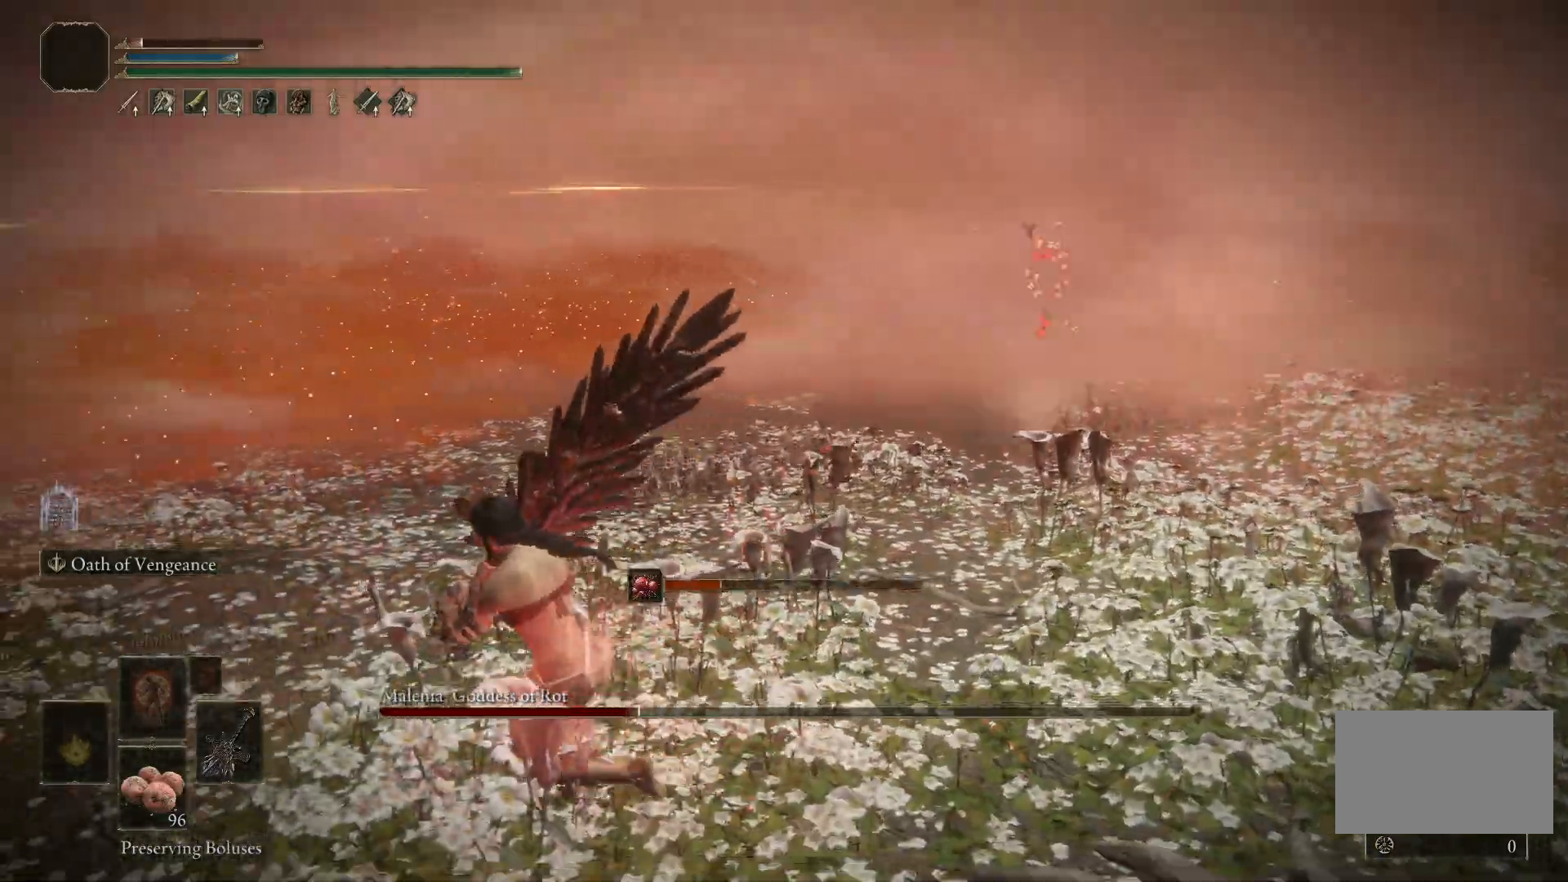
{"keys": [], "mouse": [], "events": [[67, "w", "down"], [100, "a", "up"], [200, "w", "up"]]}
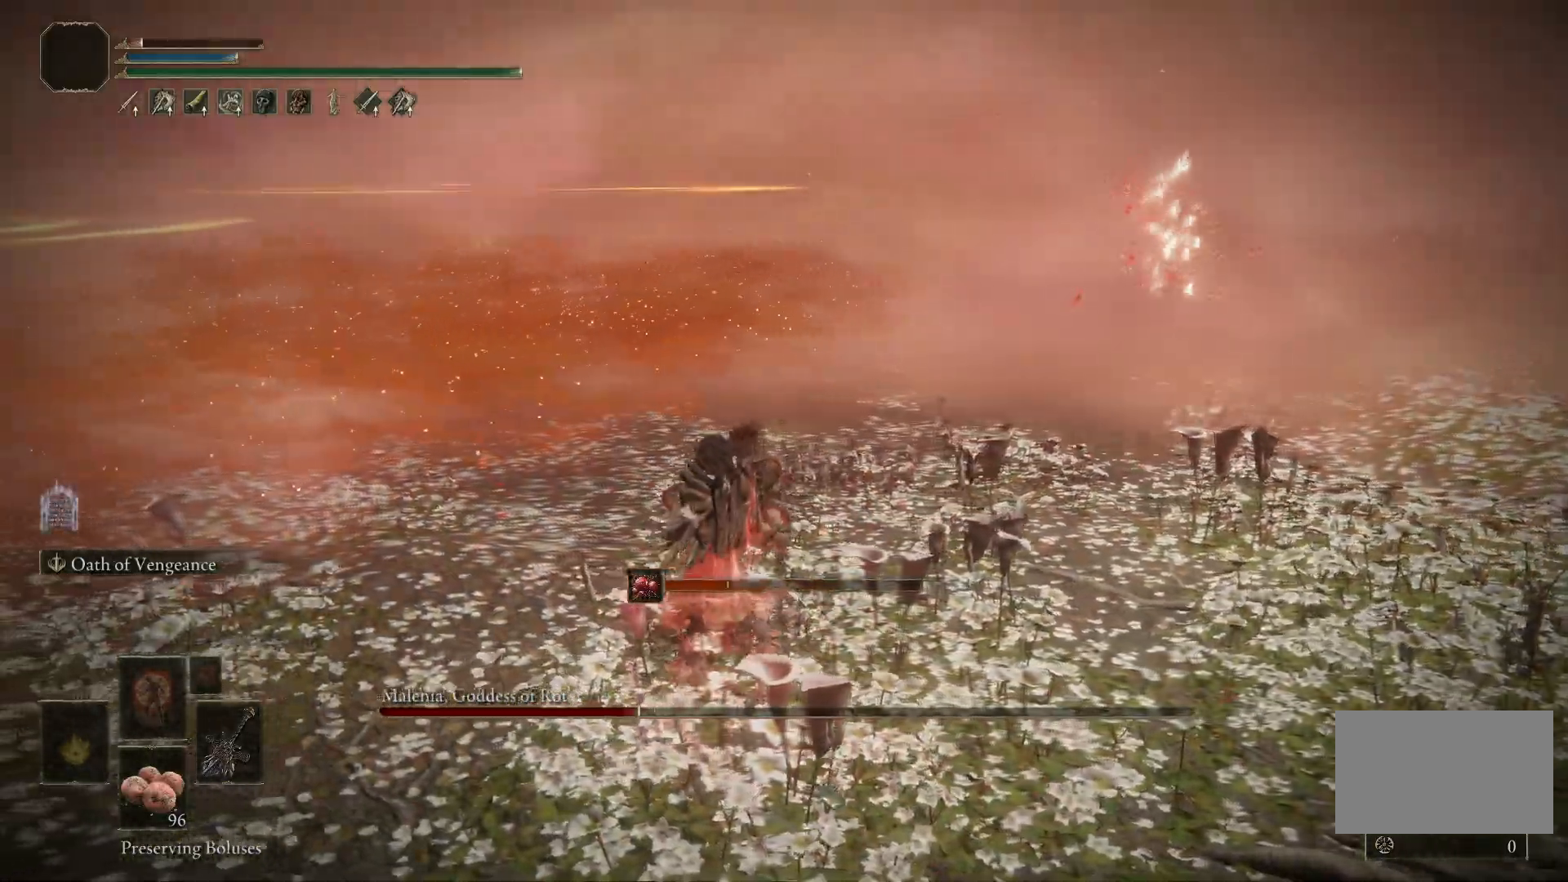
{"keys": [], "mouse": [], "events": []}
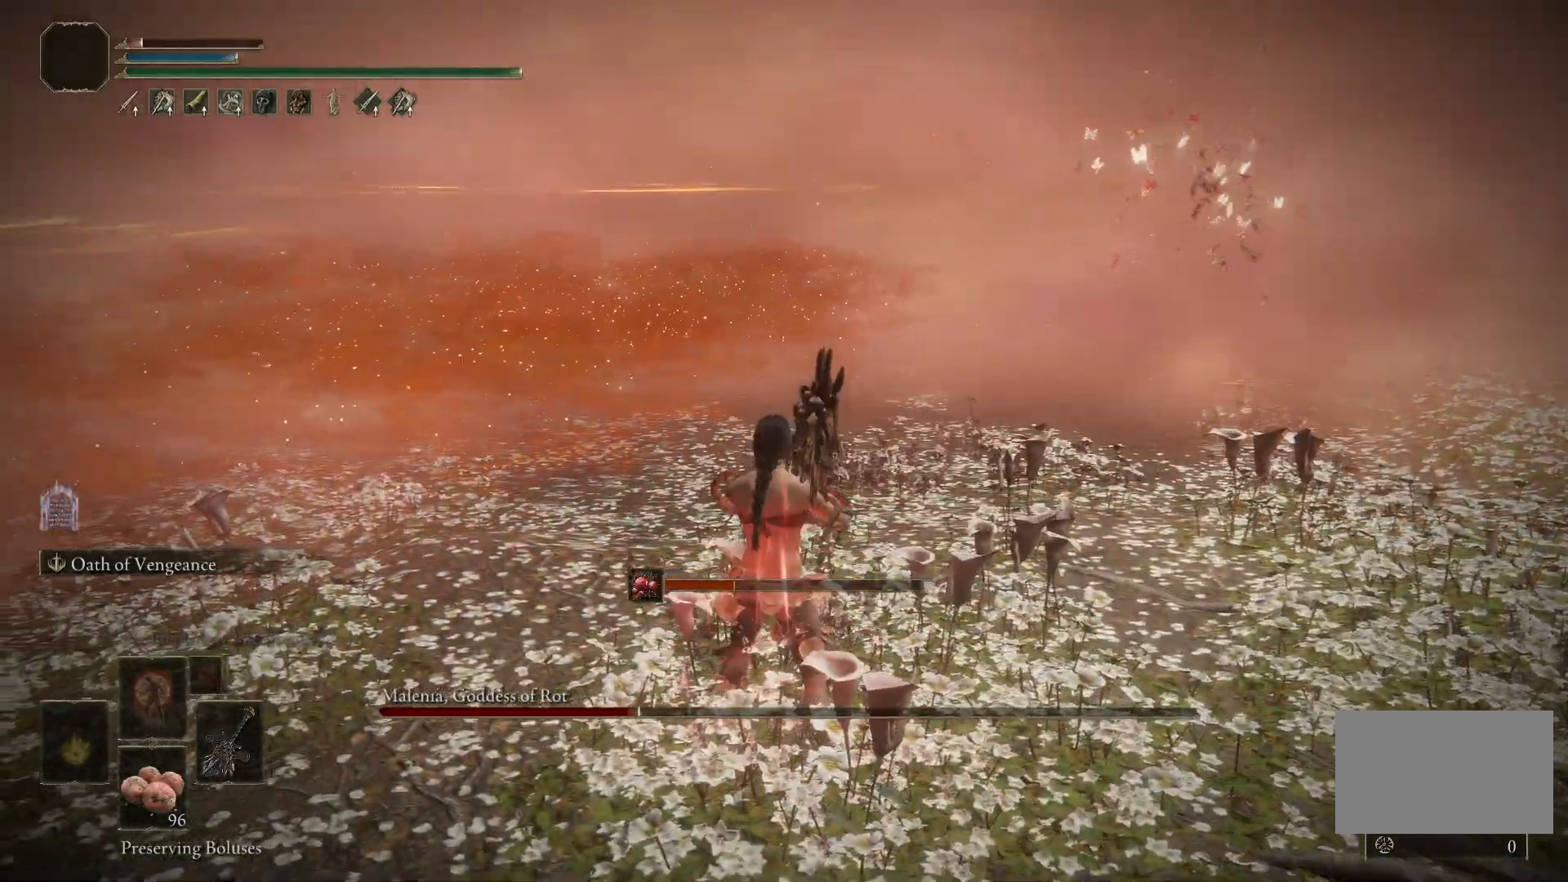
{"keys": ["d"], "mouse": [], "events": [[50, "d", "down"], [100, "space", "down"], [250, "space", "up"]]}